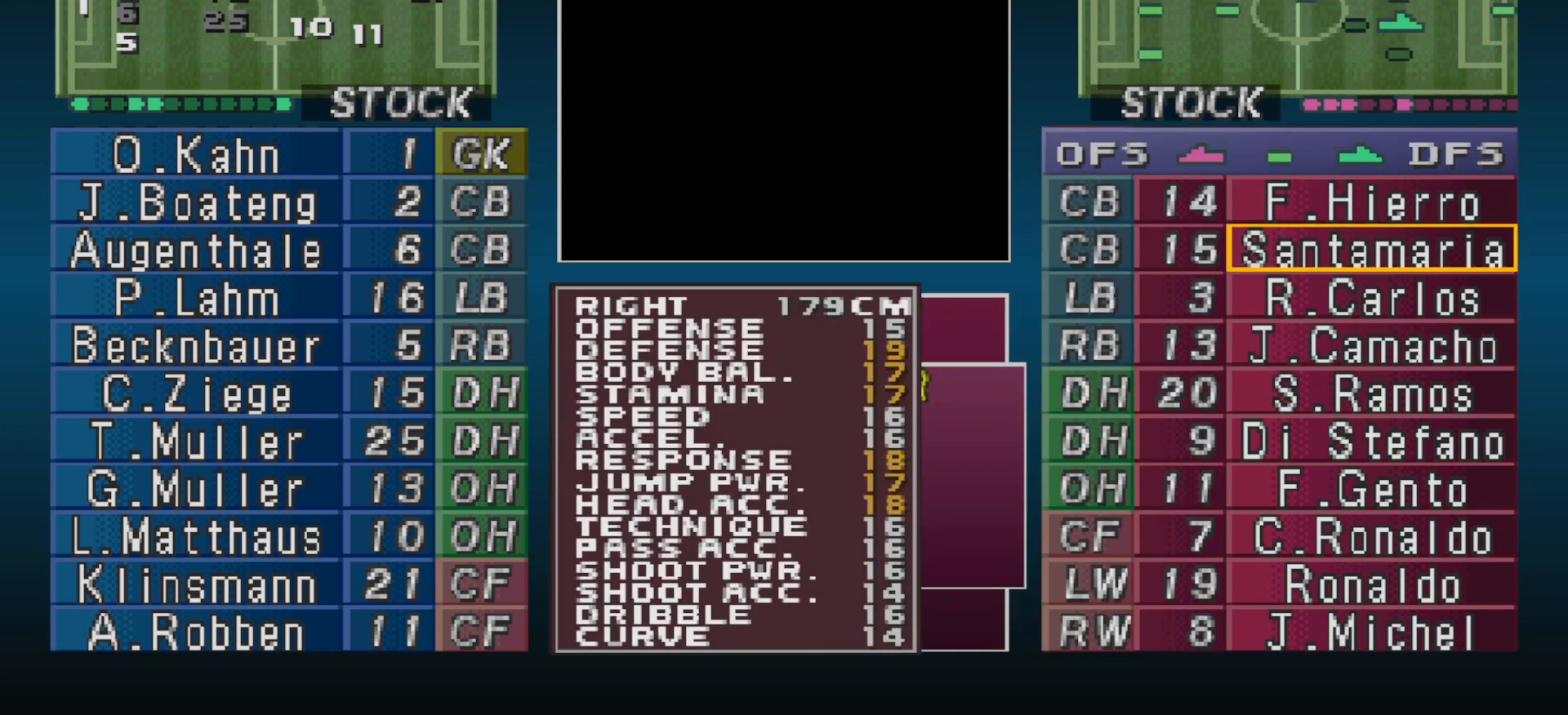
Gameplay with a controller (PlayStation layout); each line is a JSON object with the inputs held at the frame after it. "events" lists button and stick changes between this image and that frame as [ms after this image, input, new state], when the widget could be followed in between. Not read: left_stick right_stick.
{"buttons": [], "events": [[233, "DPAD_UP", "down"], [333, "DPAD_UP", "up"]]}
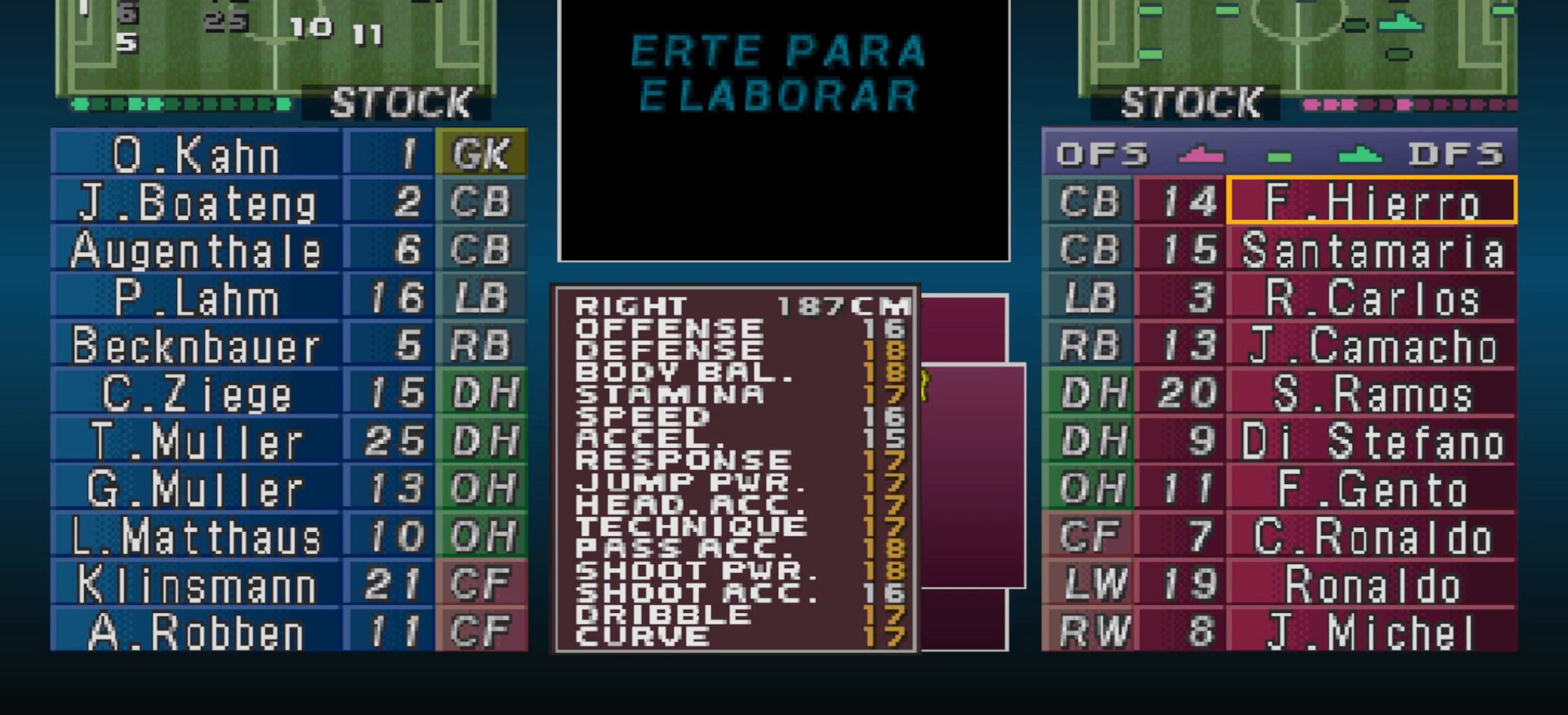
{"buttons": [], "events": [[433, "DPAD_DOWN", "down"], [500, "DPAD_DOWN", "up"]]}
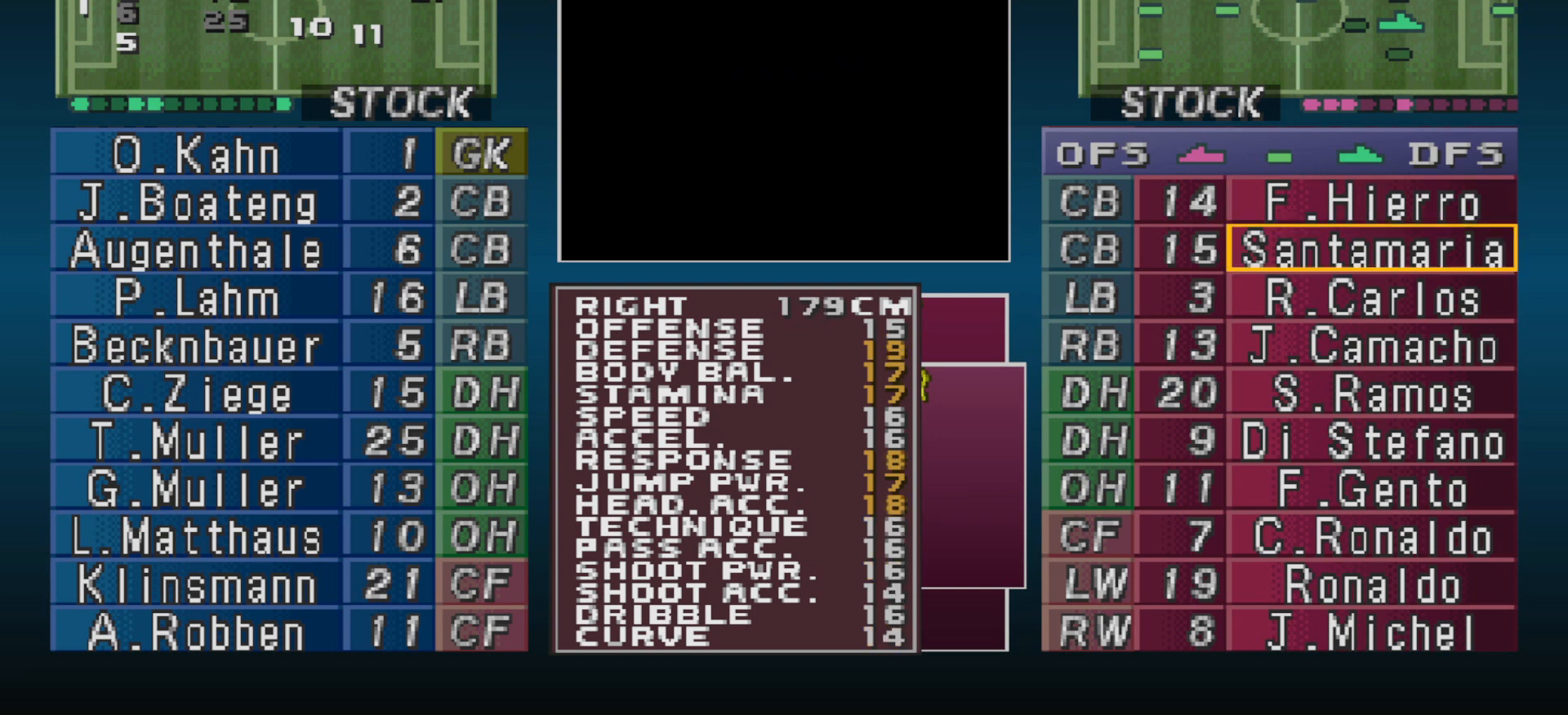
{"buttons": [], "events": [[200, "DPAD_RIGHT", "down"], [300, "DPAD_RIGHT", "up"]]}
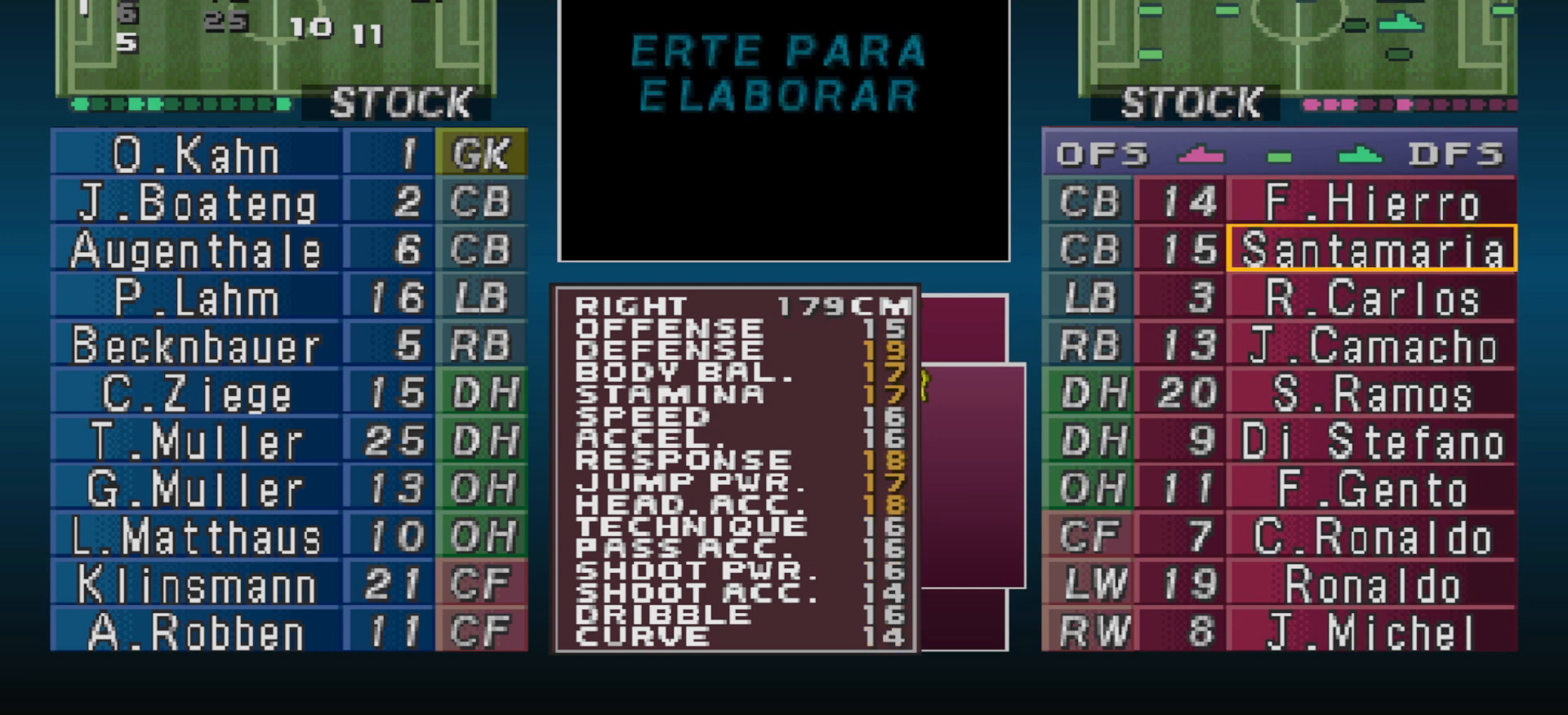
{"buttons": ["DPAD_LEFT"], "events": [[467, "DPAD_LEFT", "down"]]}
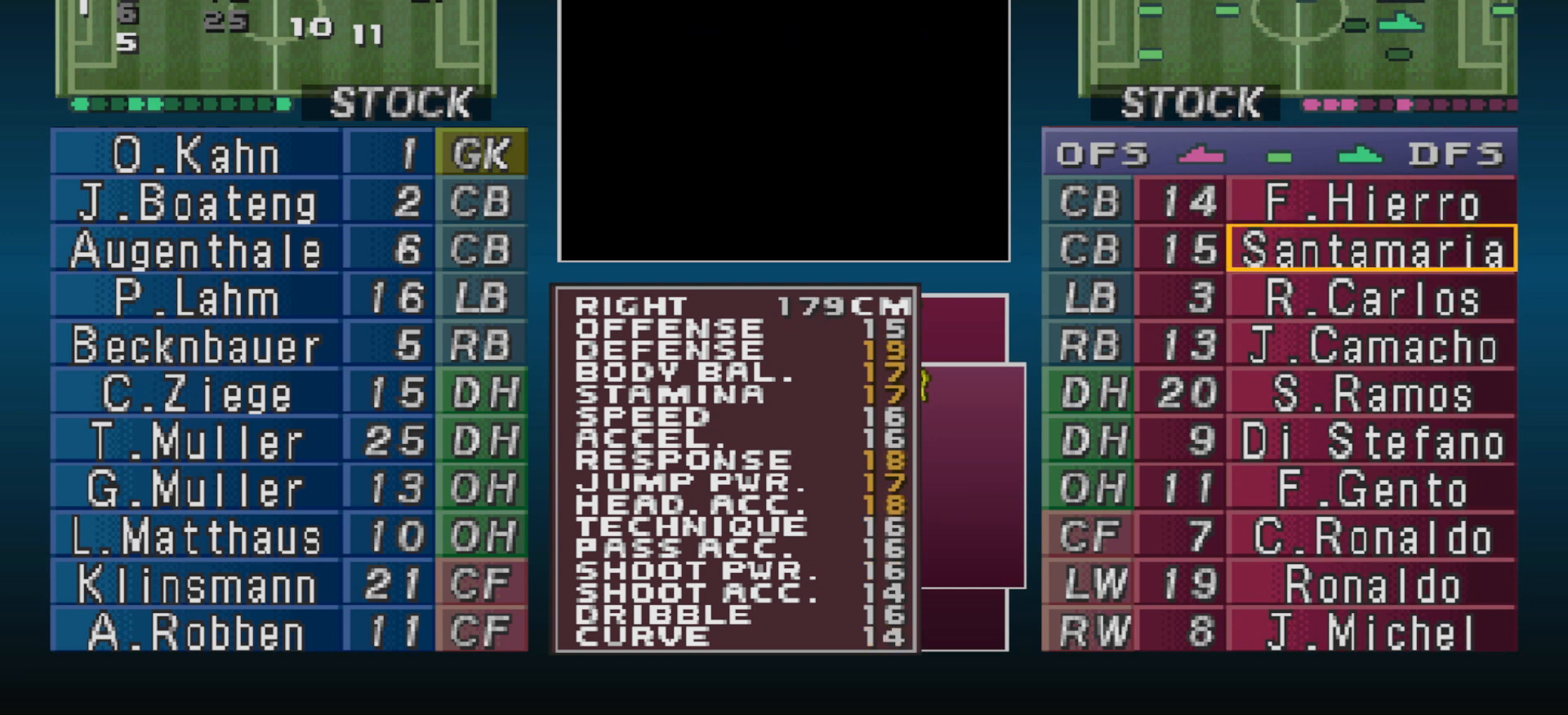
{"buttons": ["DPAD_LEFT"], "events": [[67, "DPAD_LEFT", "up"], [233, "DPAD_UP", "down"], [300, "DPAD_UP", "up"], [467, "DPAD_LEFT", "down"]]}
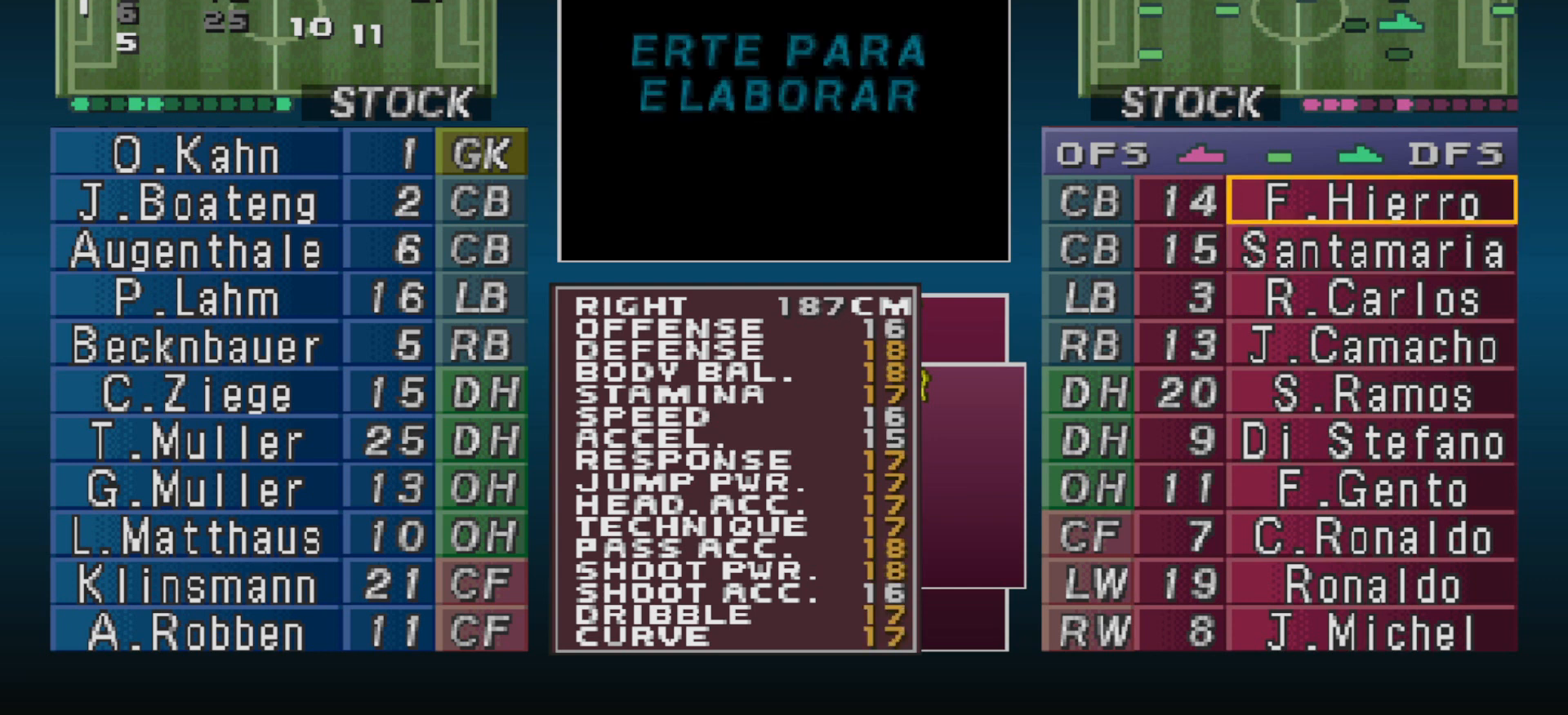
{"buttons": [], "events": [[33, "DPAD_LEFT", "up"], [400, "DPAD_DOWN", "down"], [500, "DPAD_DOWN", "up"]]}
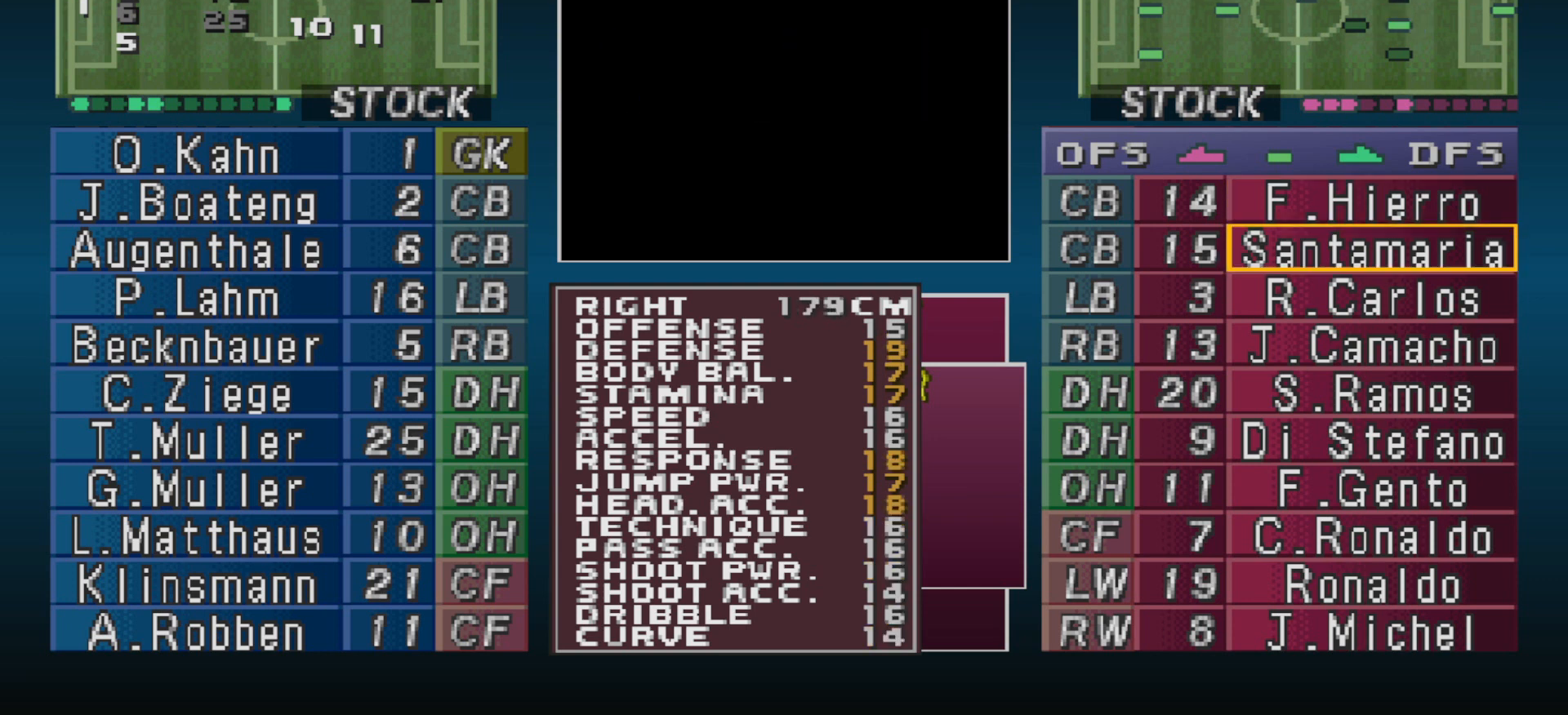
{"buttons": [], "events": [[333, "DPAD_DOWN", "down"], [367, "DPAD_DOWN", "up"]]}
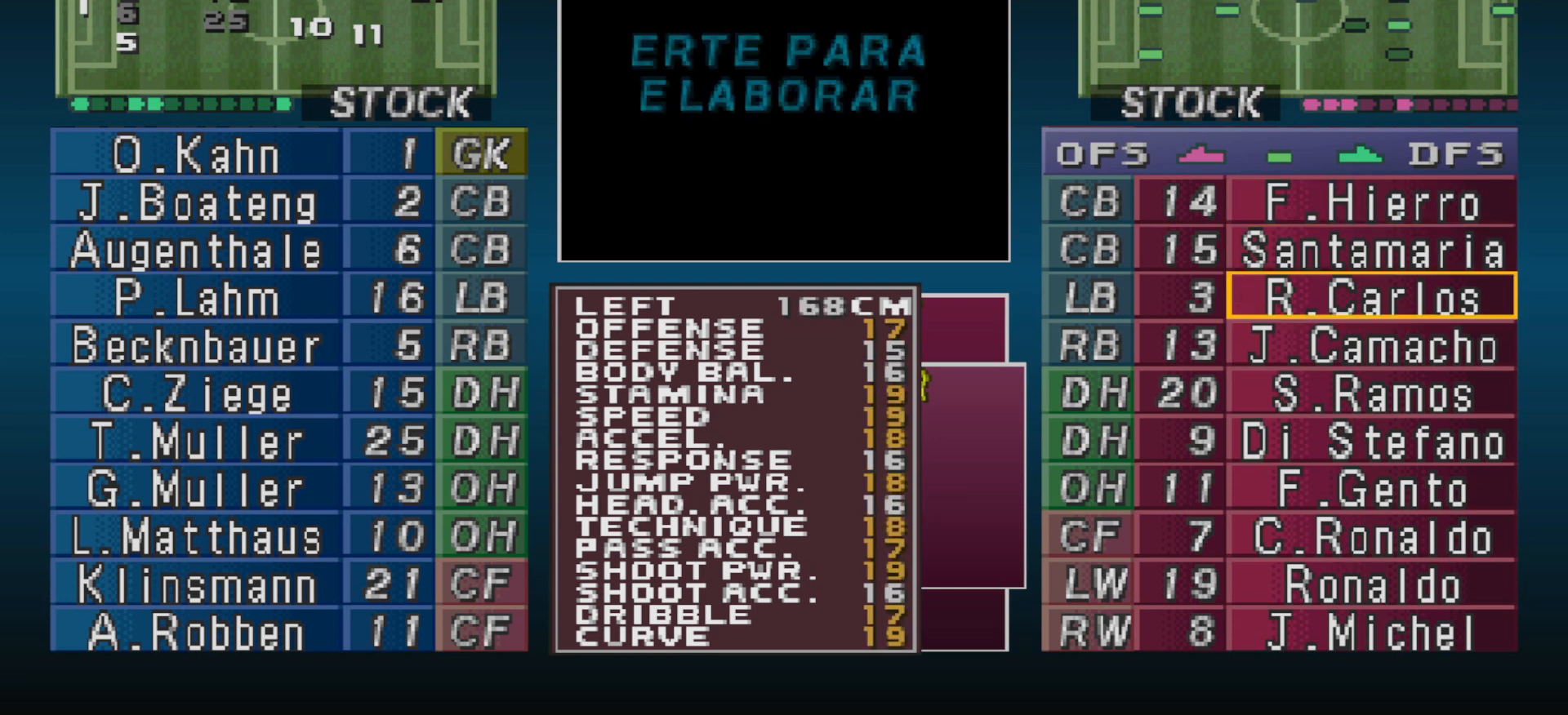
{"buttons": ["DPAD_RIGHT"], "events": [[467, "DPAD_RIGHT", "down"]]}
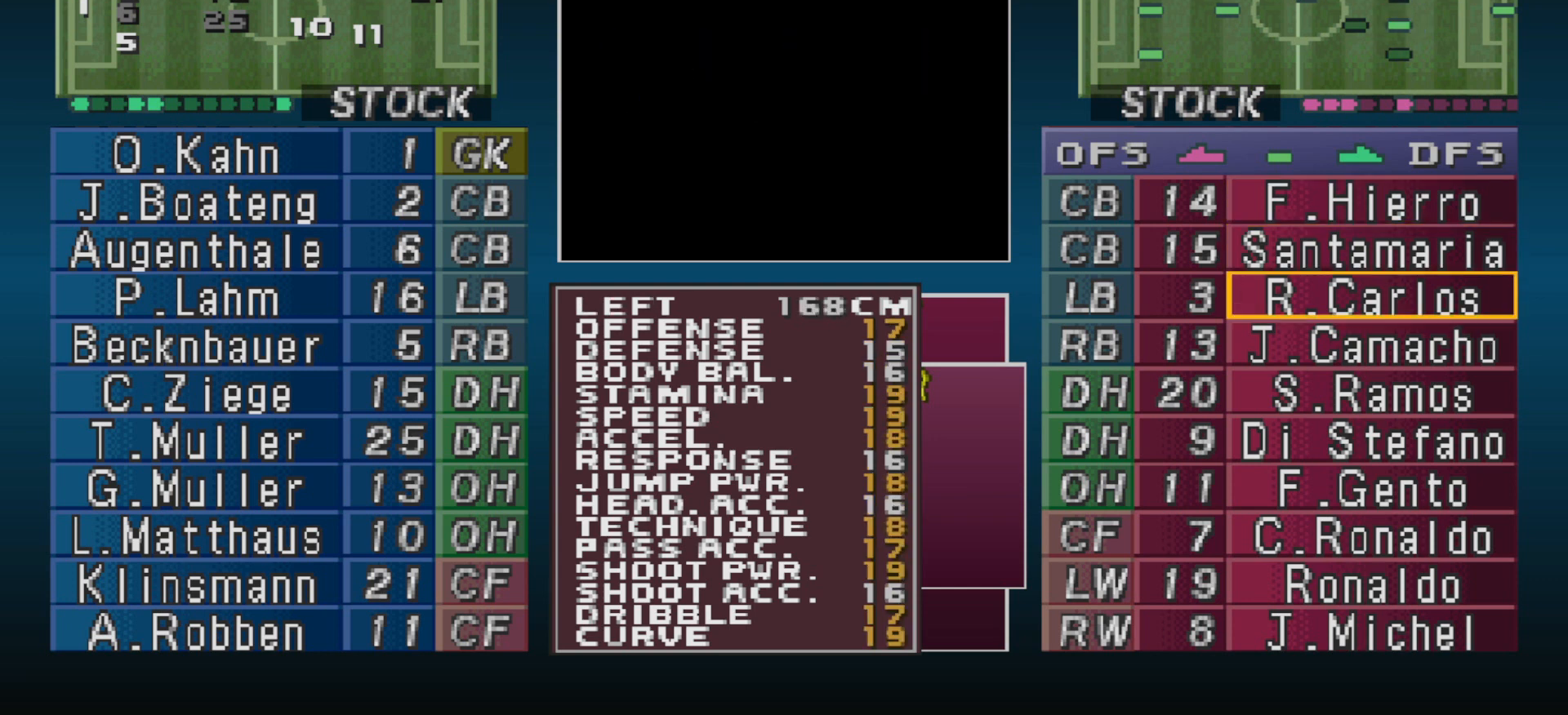
{"buttons": [], "events": [[67, "DPAD_RIGHT", "up"], [367, "DPAD_DOWN", "down"], [467, "DPAD_DOWN", "up"]]}
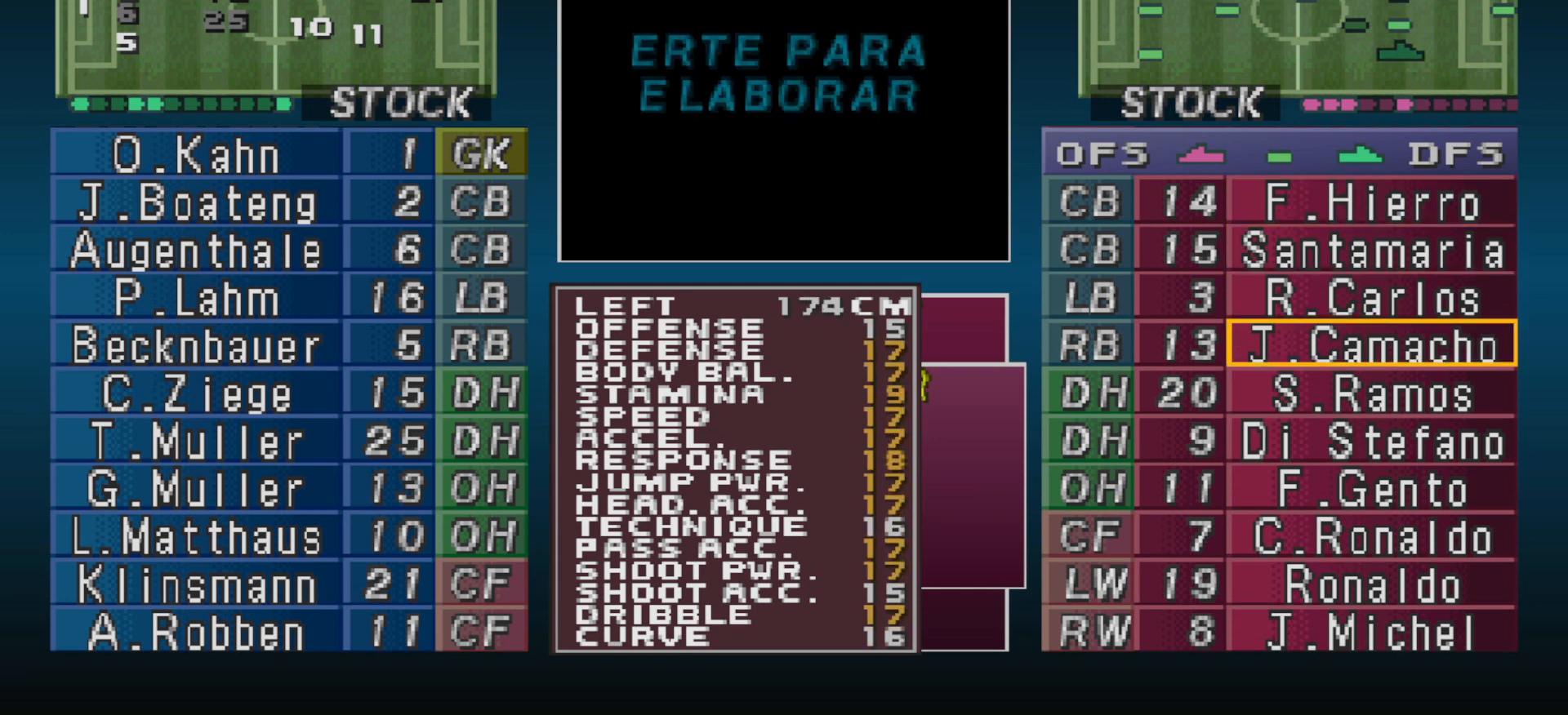
{"buttons": [], "events": [[200, "DPAD_RIGHT", "down"], [300, "DPAD_RIGHT", "up"]]}
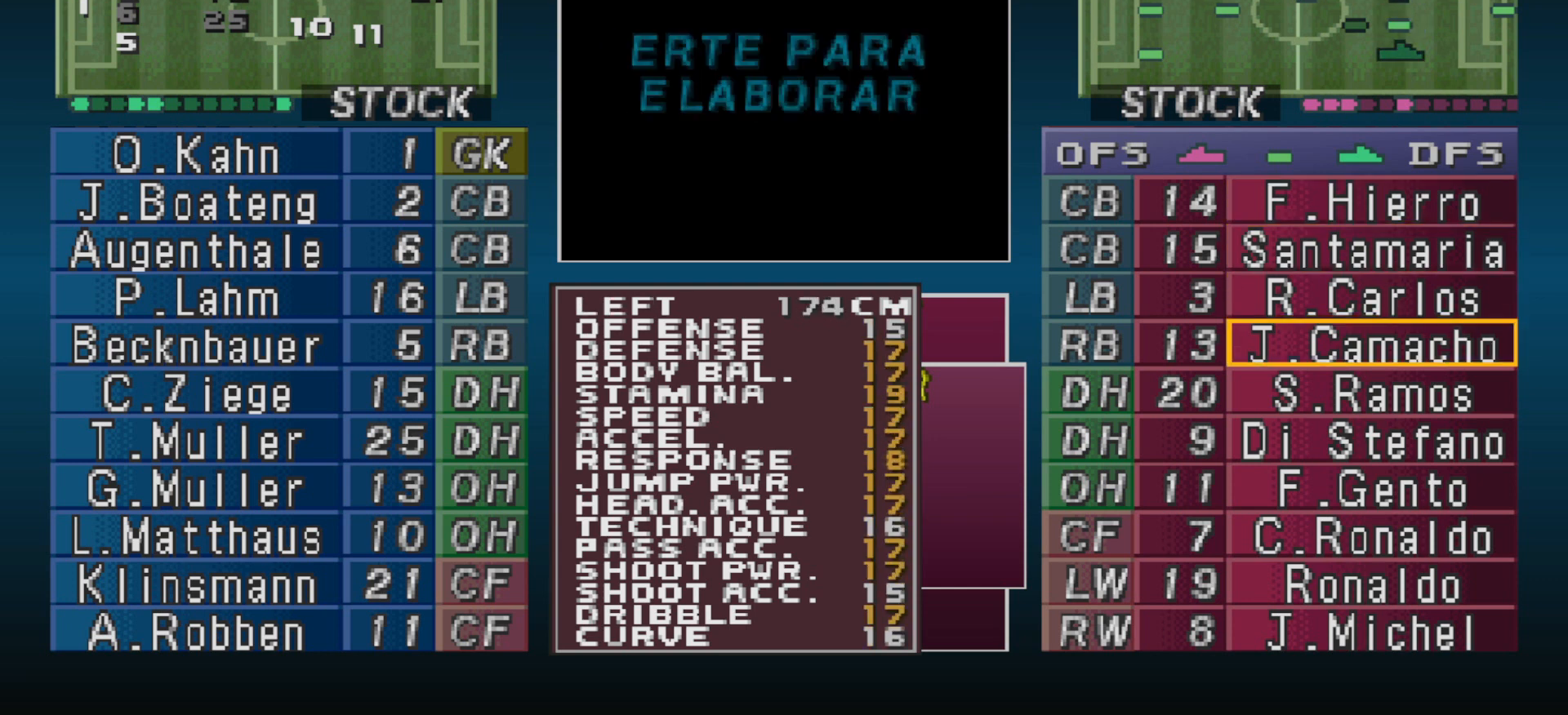
{"buttons": [], "events": [[267, "DPAD_DOWN", "down"], [333, "DPAD_DOWN", "up"]]}
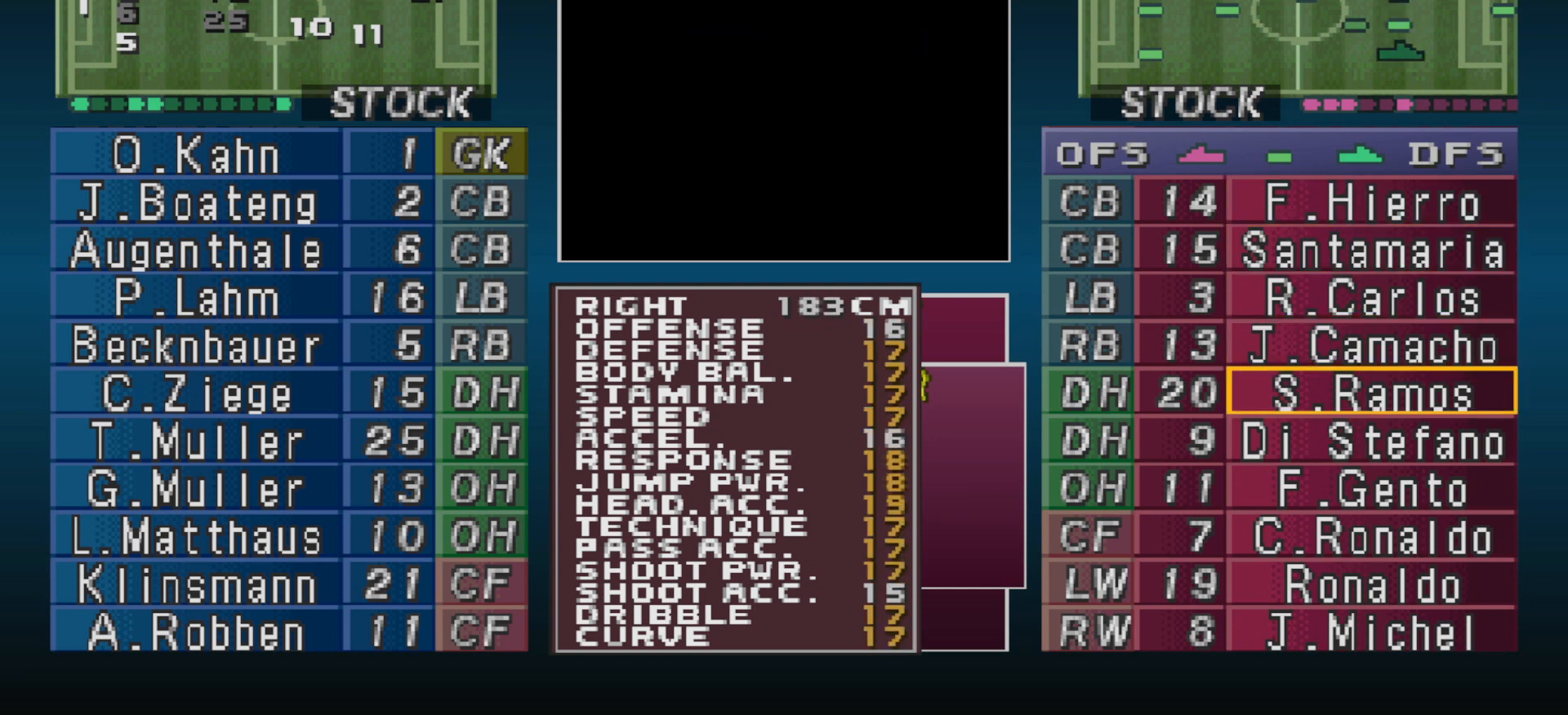
{"buttons": [], "events": []}
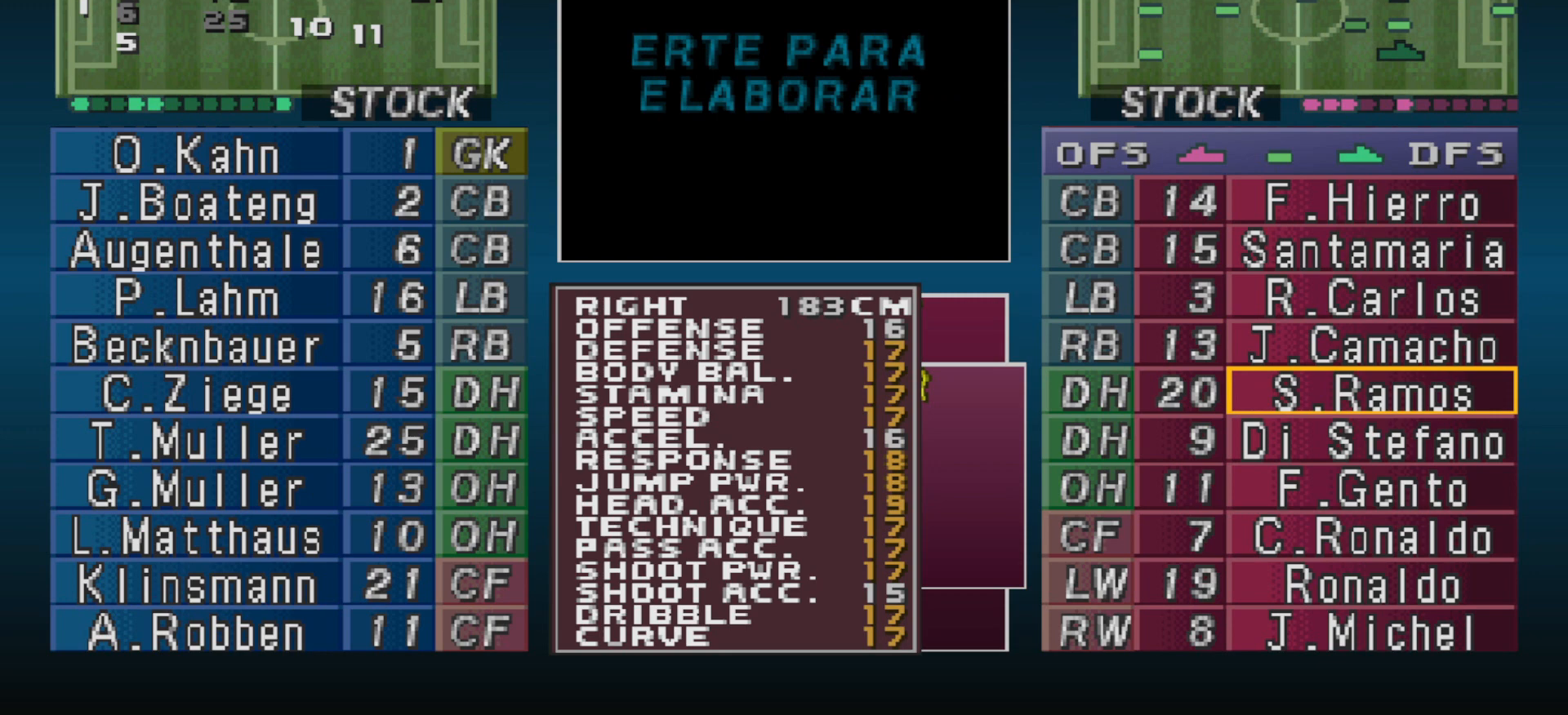
{"buttons": ["DPAD_UP"], "events": [[33, "DPAD_DOWN", "down"], [133, "DPAD_DOWN", "up"], [467, "DPAD_UP", "down"]]}
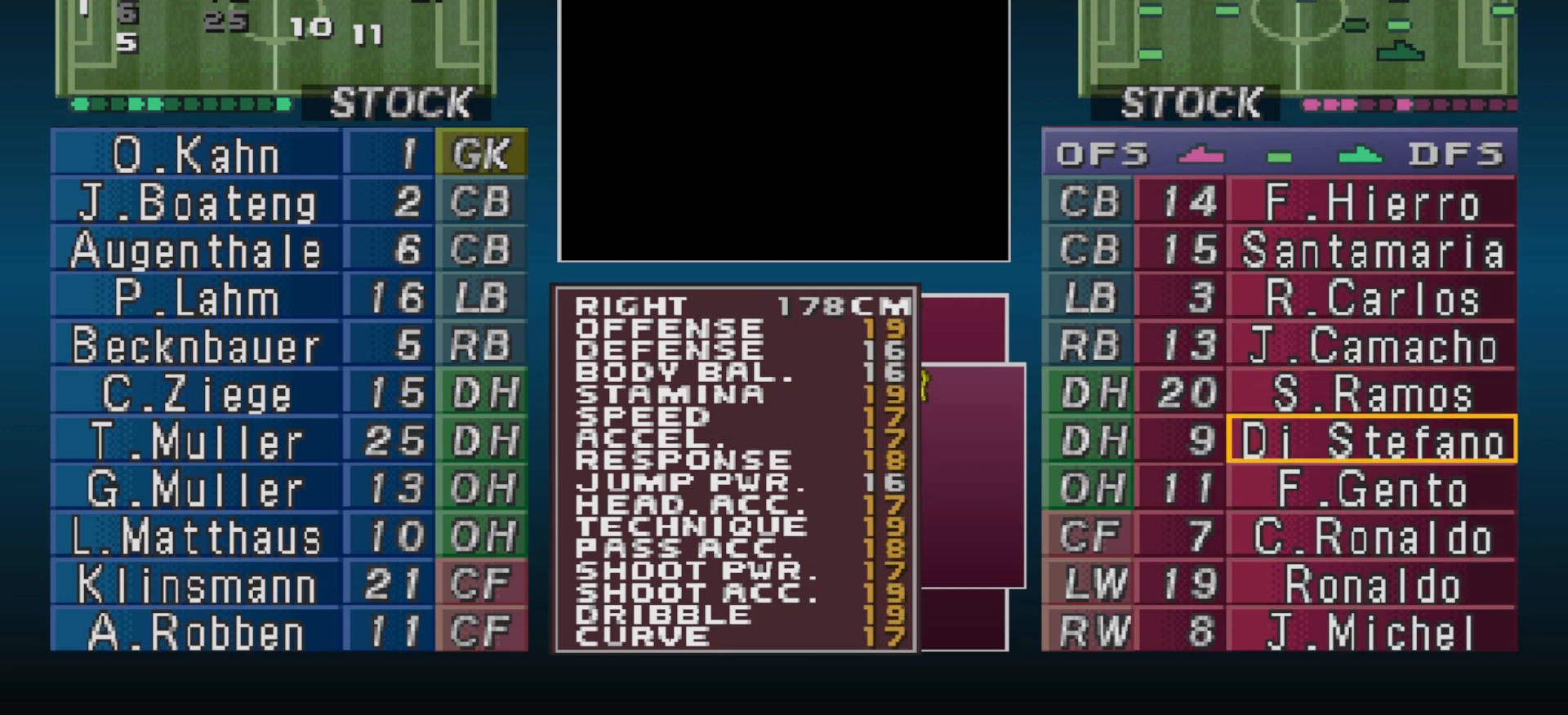
{"buttons": [], "events": [[67, "DPAD_UP", "up"], [433, "DPAD_DOWN", "down"], [500, "DPAD_DOWN", "up"]]}
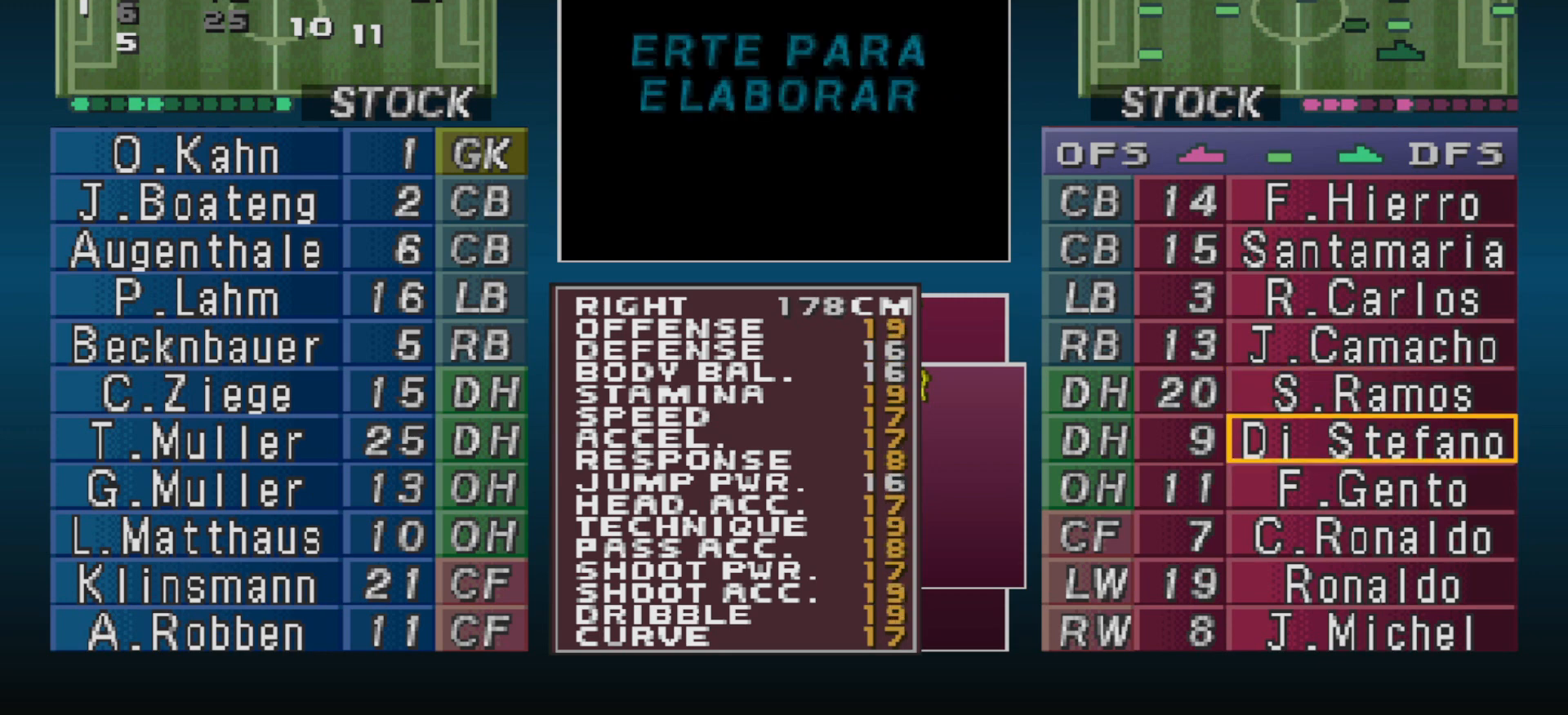
{"buttons": ["CROSS"], "events": [[500, "CROSS", "down"]]}
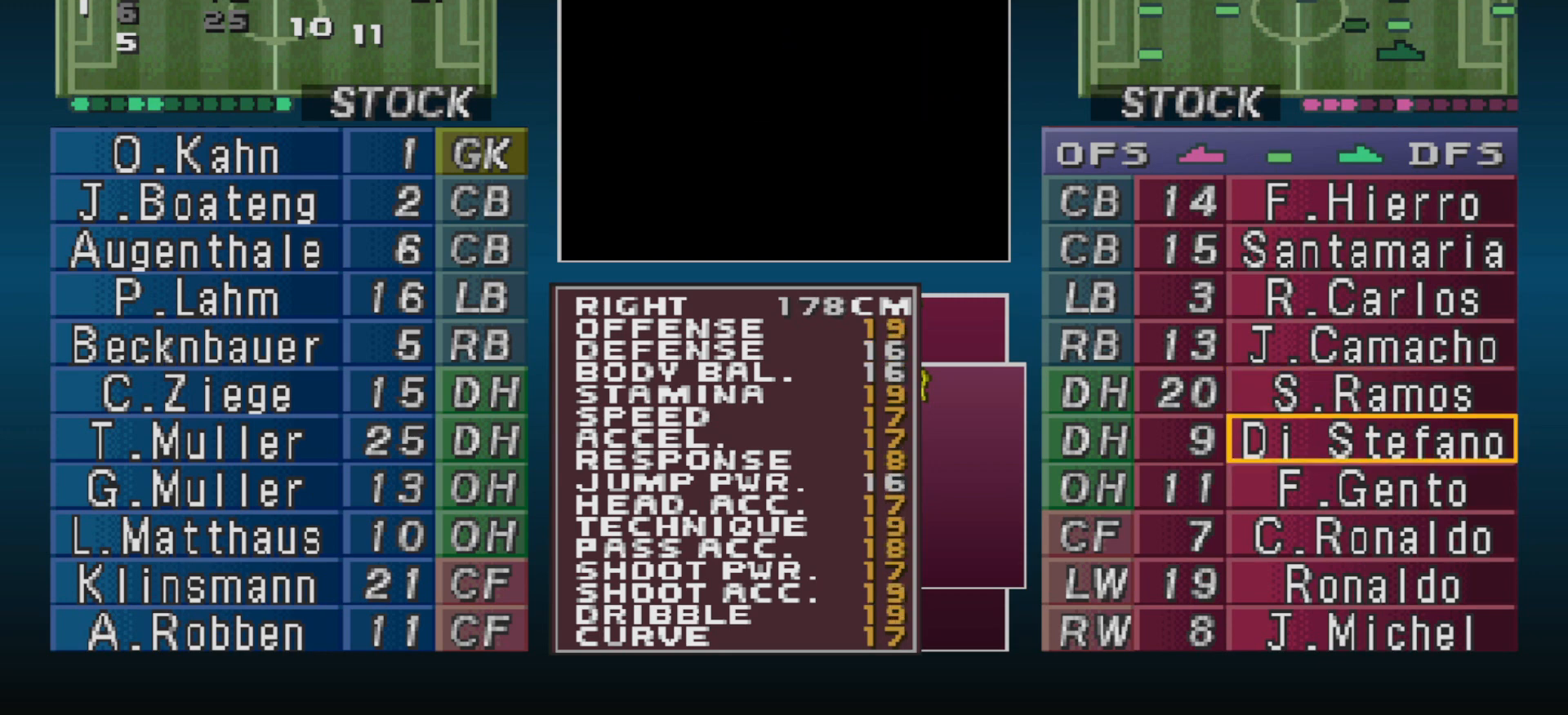
{"buttons": [], "events": [[167, "CROSS", "up"], [267, "DPAD_DOWN", "down"], [367, "DPAD_DOWN", "up"]]}
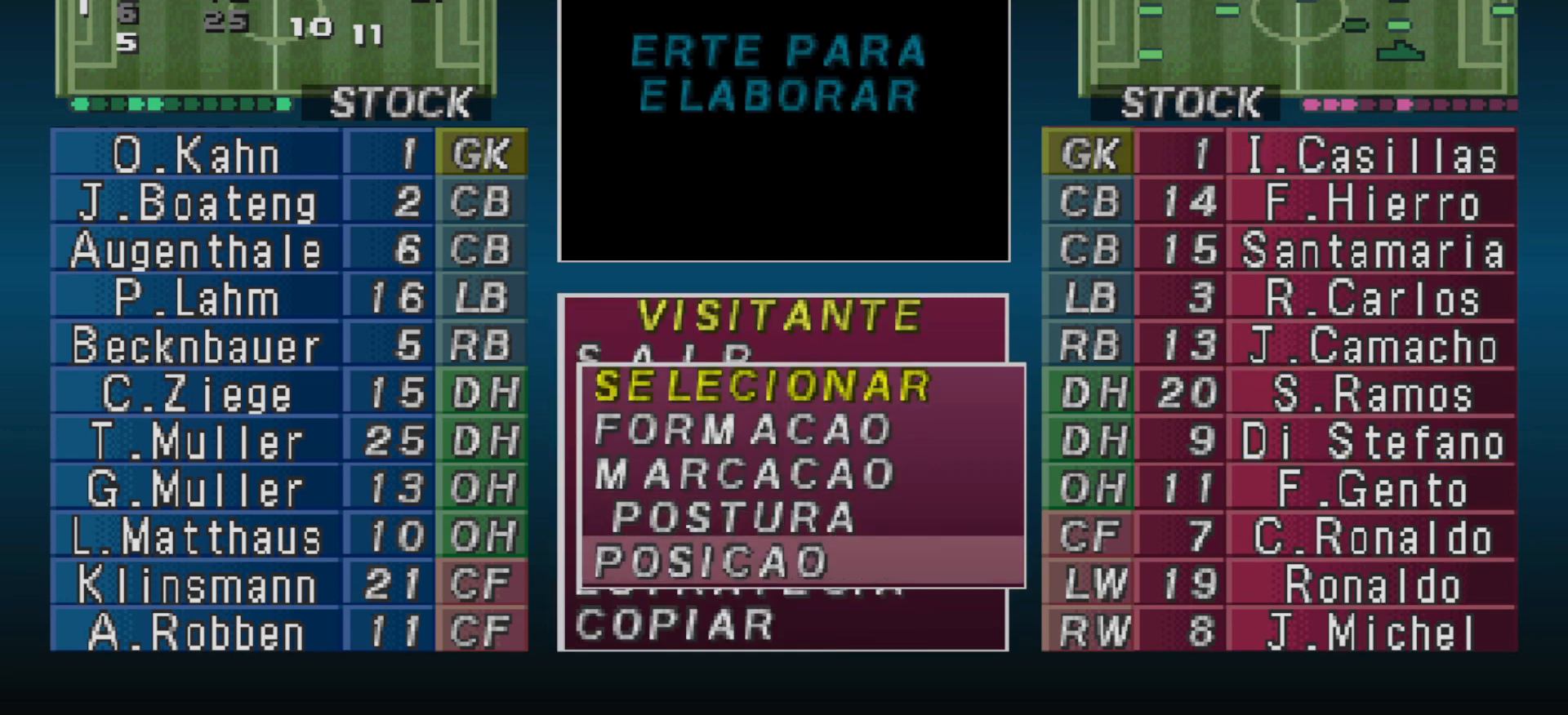
{"buttons": [], "events": [[133, "CIRCLE", "down"], [267, "CIRCLE", "up"]]}
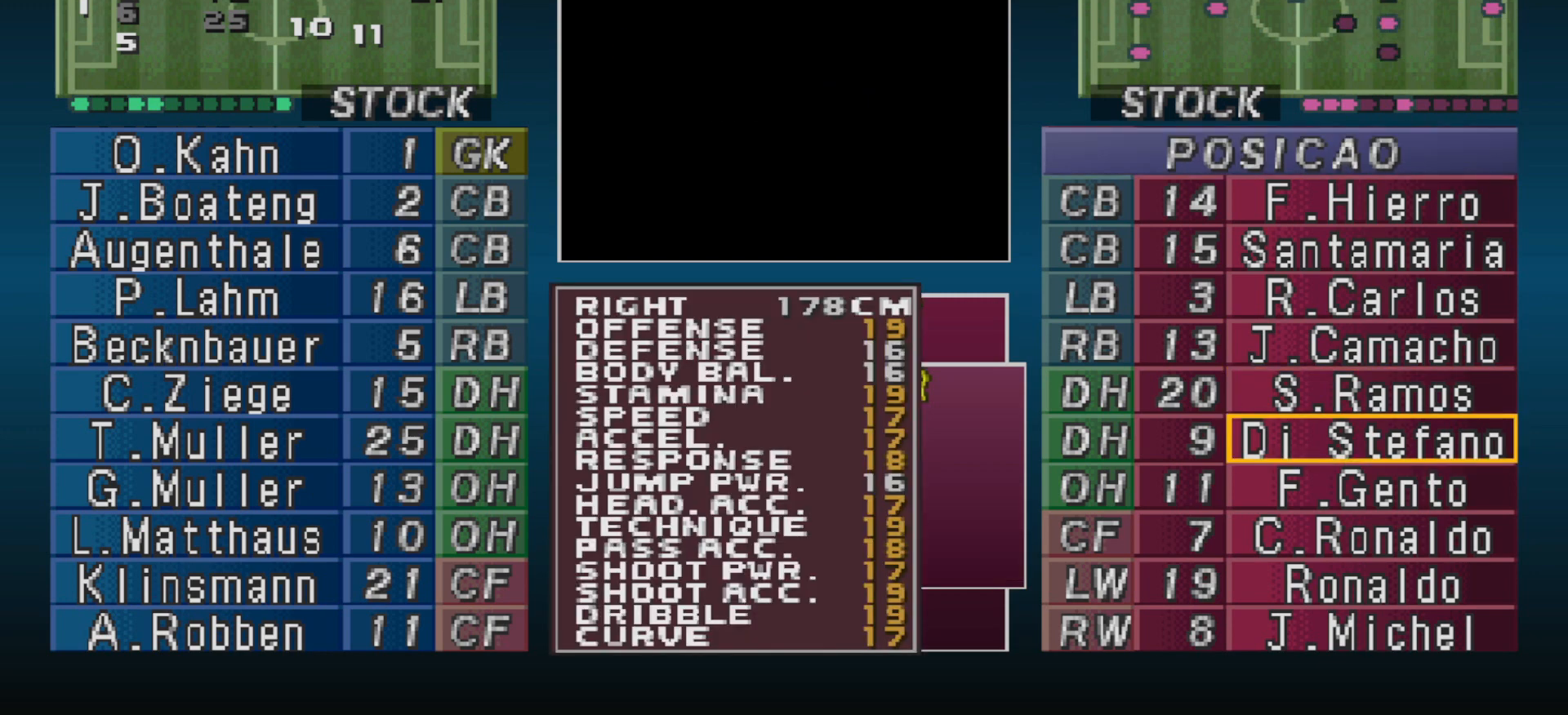
{"buttons": ["CIRCLE"], "events": [[300, "DPAD_UP", "down"], [400, "DPAD_UP", "up"], [467, "CIRCLE", "down"]]}
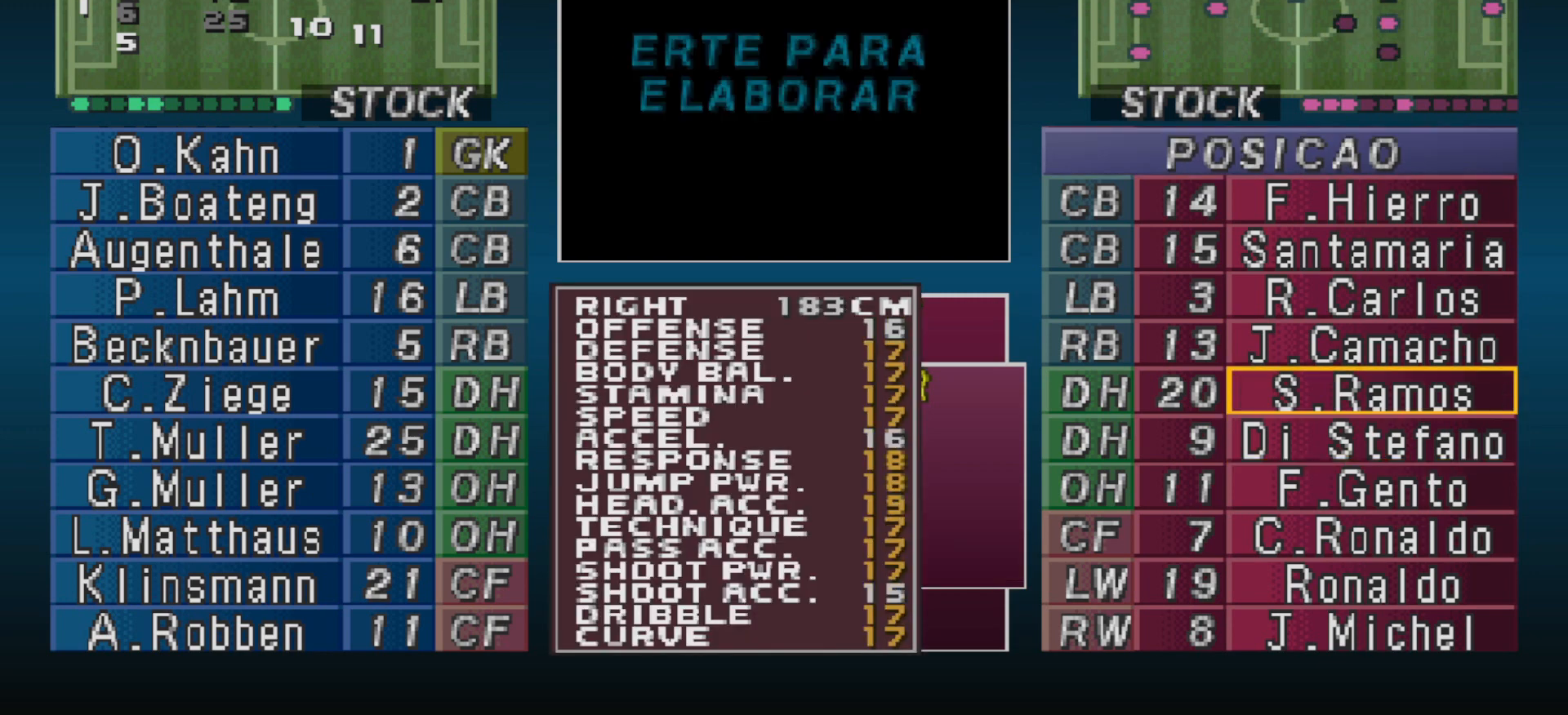
{"buttons": [], "events": [[67, "CIRCLE", "up"], [233, "DPAD_LEFT", "down"], [300, "DPAD_LEFT", "up"], [400, "DPAD_LEFT", "down"], [467, "DPAD_LEFT", "up"]]}
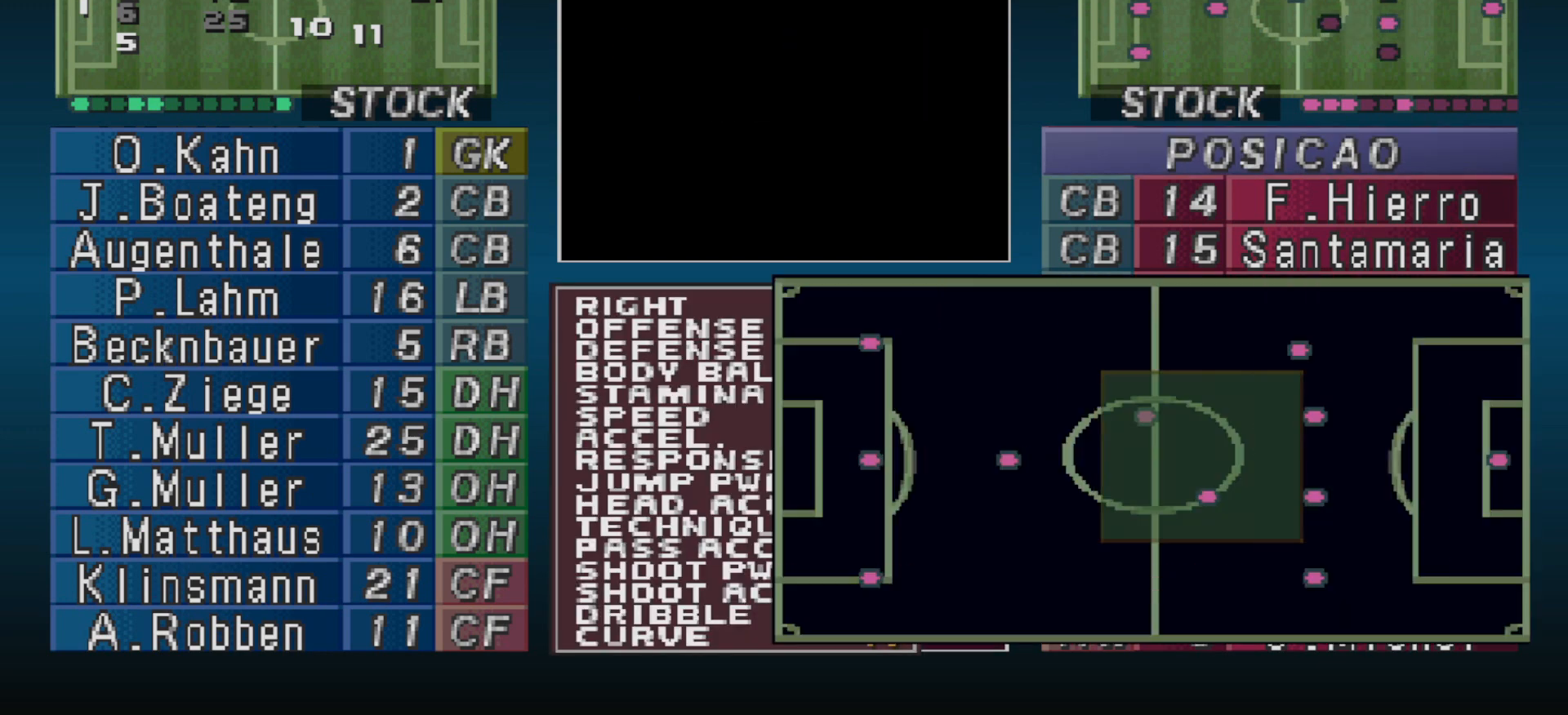
{"buttons": [], "events": [[367, "DPAD_RIGHT", "down"], [433, "DPAD_RIGHT", "up"]]}
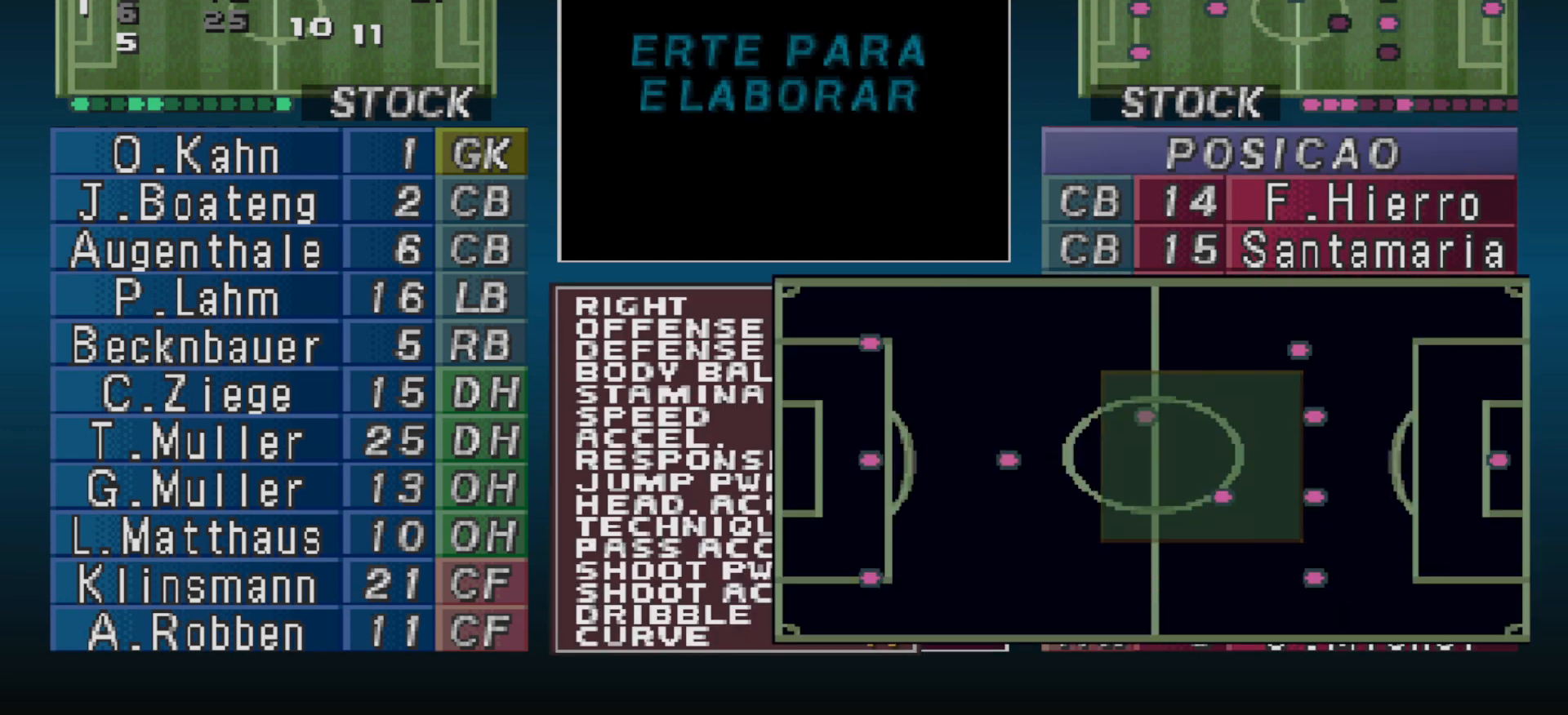
{"buttons": ["CIRCLE"], "events": [[433, "CIRCLE", "down"]]}
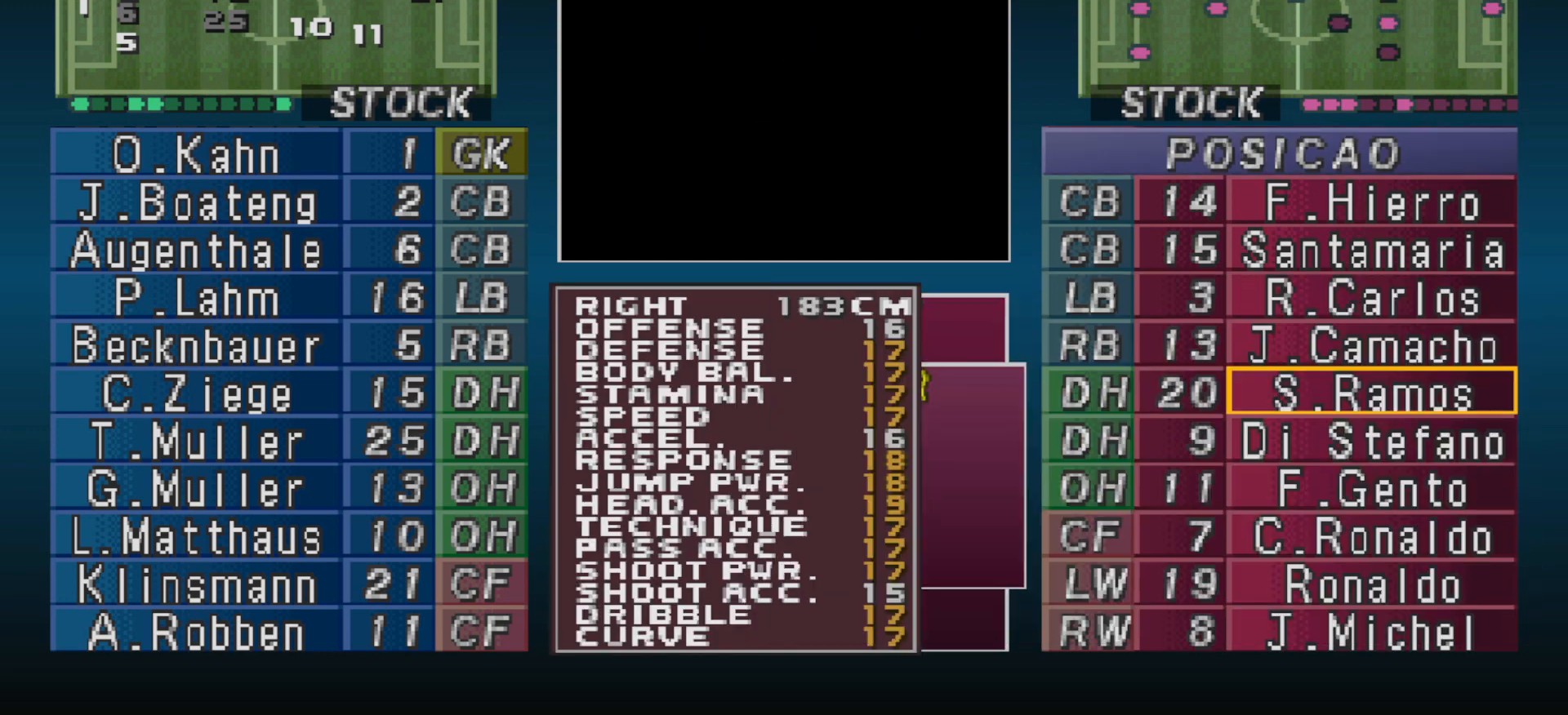
{"buttons": ["CIRCLE"], "events": [[67, "CIRCLE", "up"], [167, "CROSS", "down"], [300, "CROSS", "up"], [433, "CIRCLE", "down"]]}
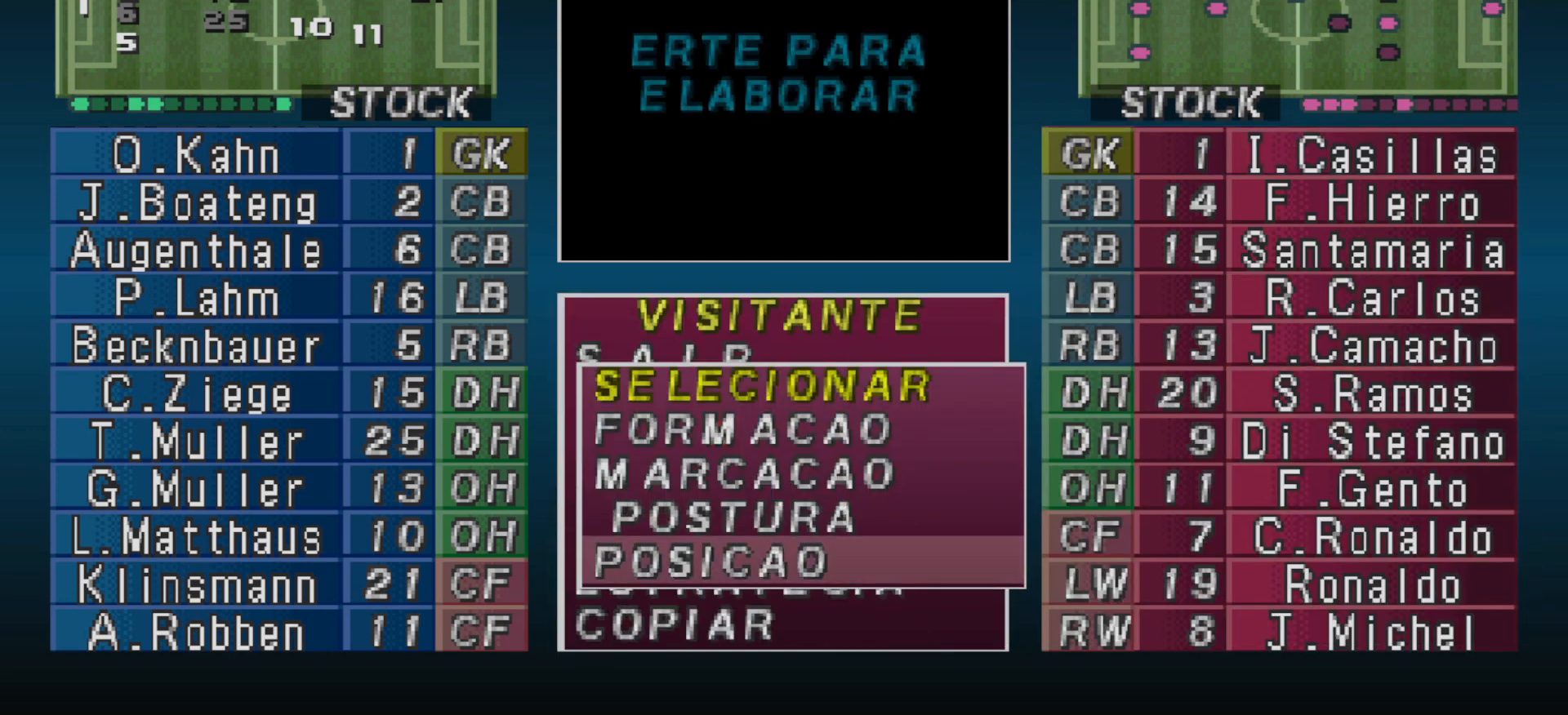
{"buttons": [], "events": [[67, "CIRCLE", "up"]]}
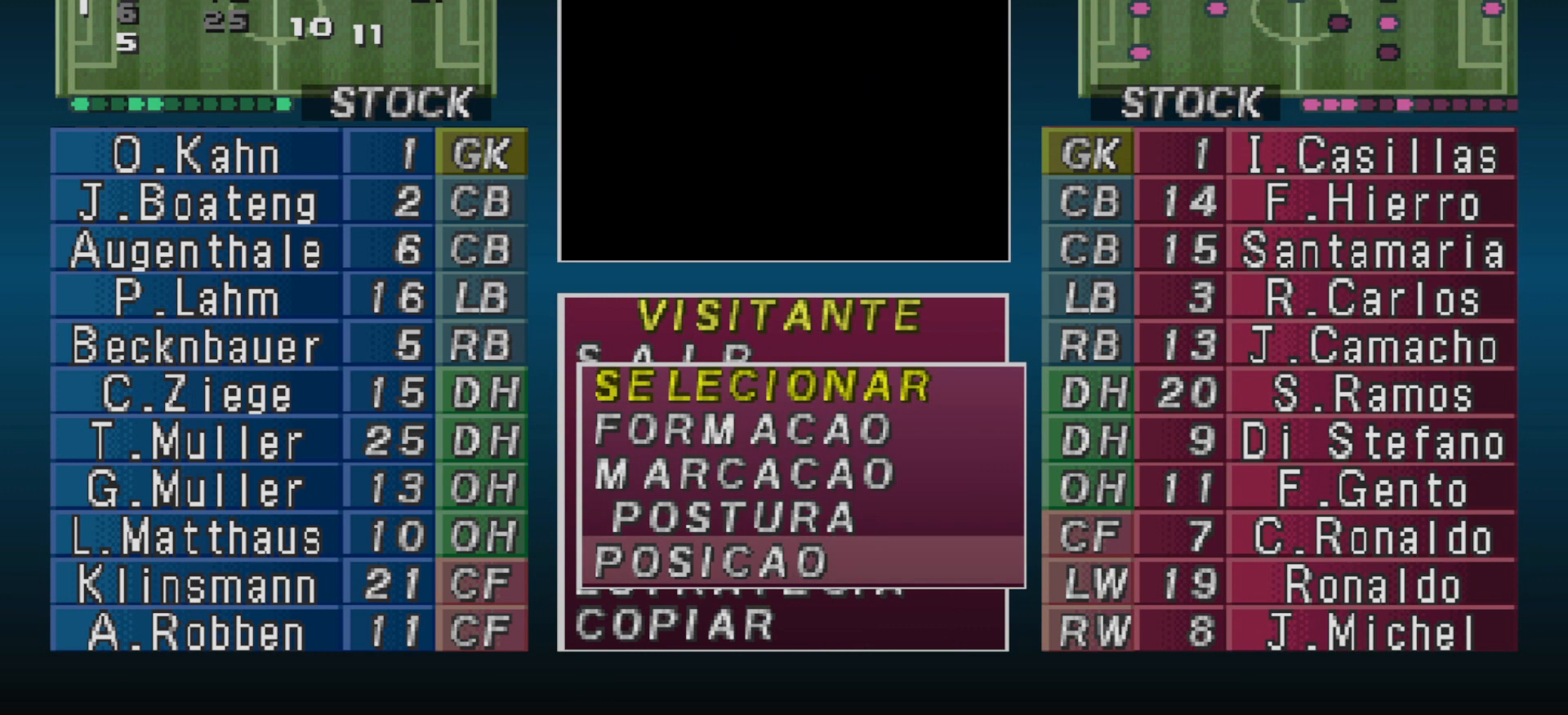
{"buttons": [], "events": []}
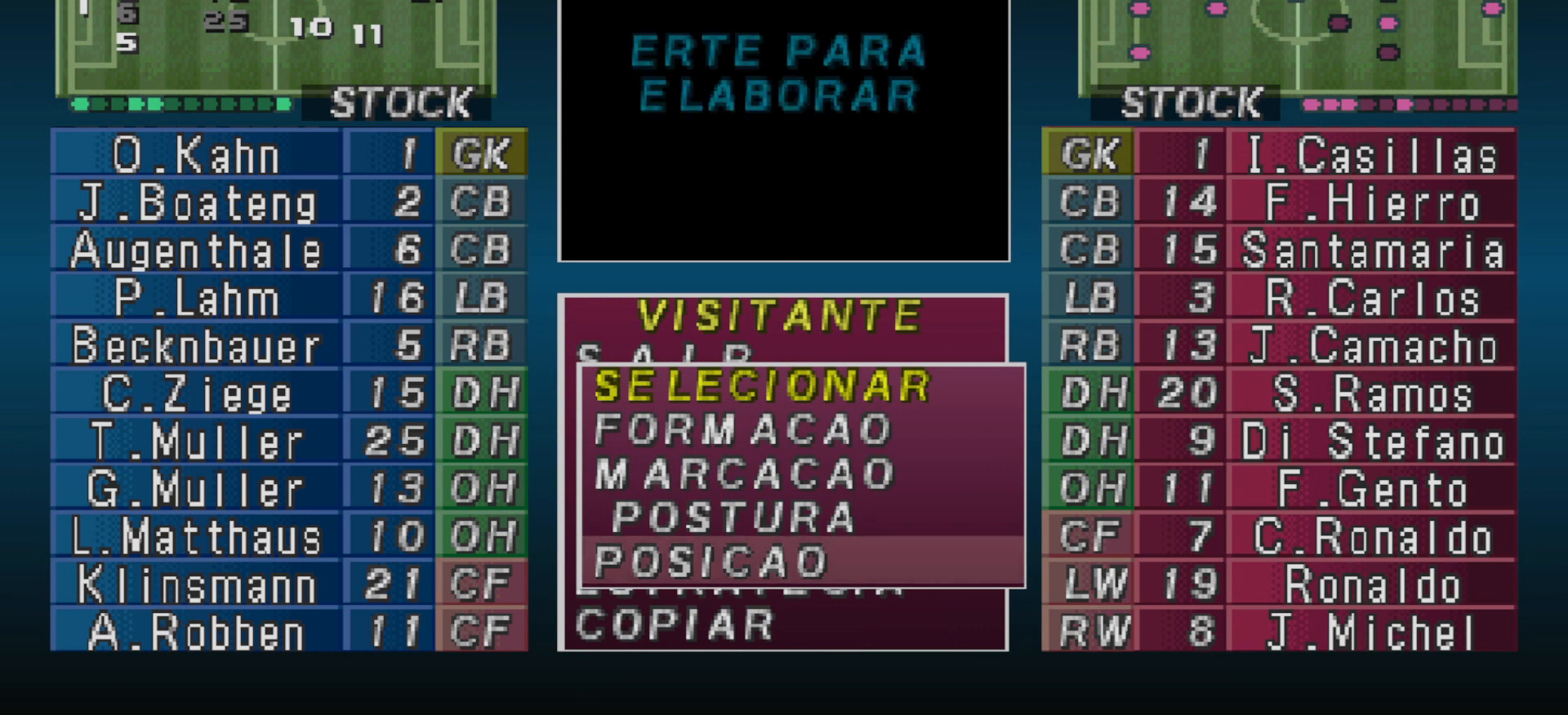
{"buttons": [], "events": [[100, "CROSS", "down"], [200, "CROSS", "up"]]}
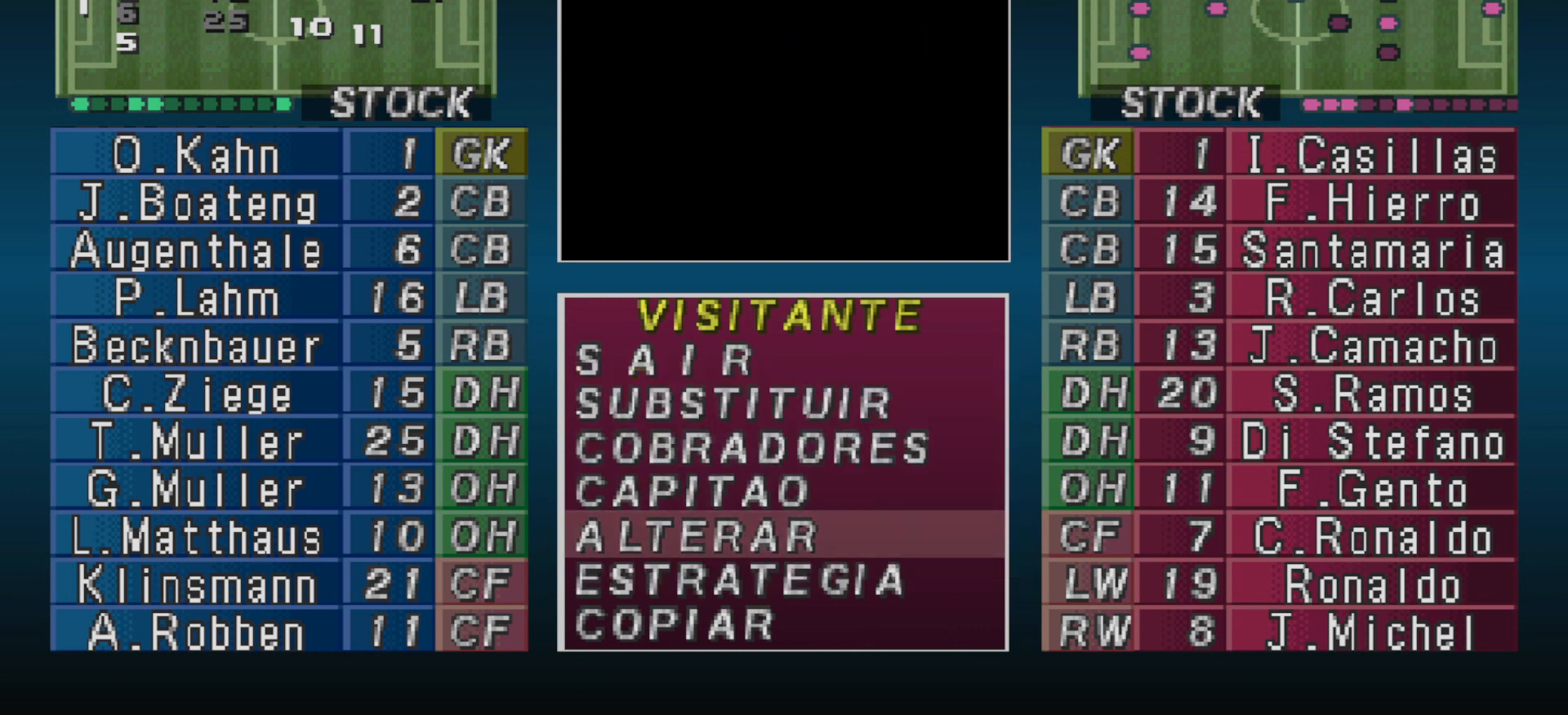
{"buttons": [], "events": [[67, "CROSS", "down"], [200, "CROSS", "up"]]}
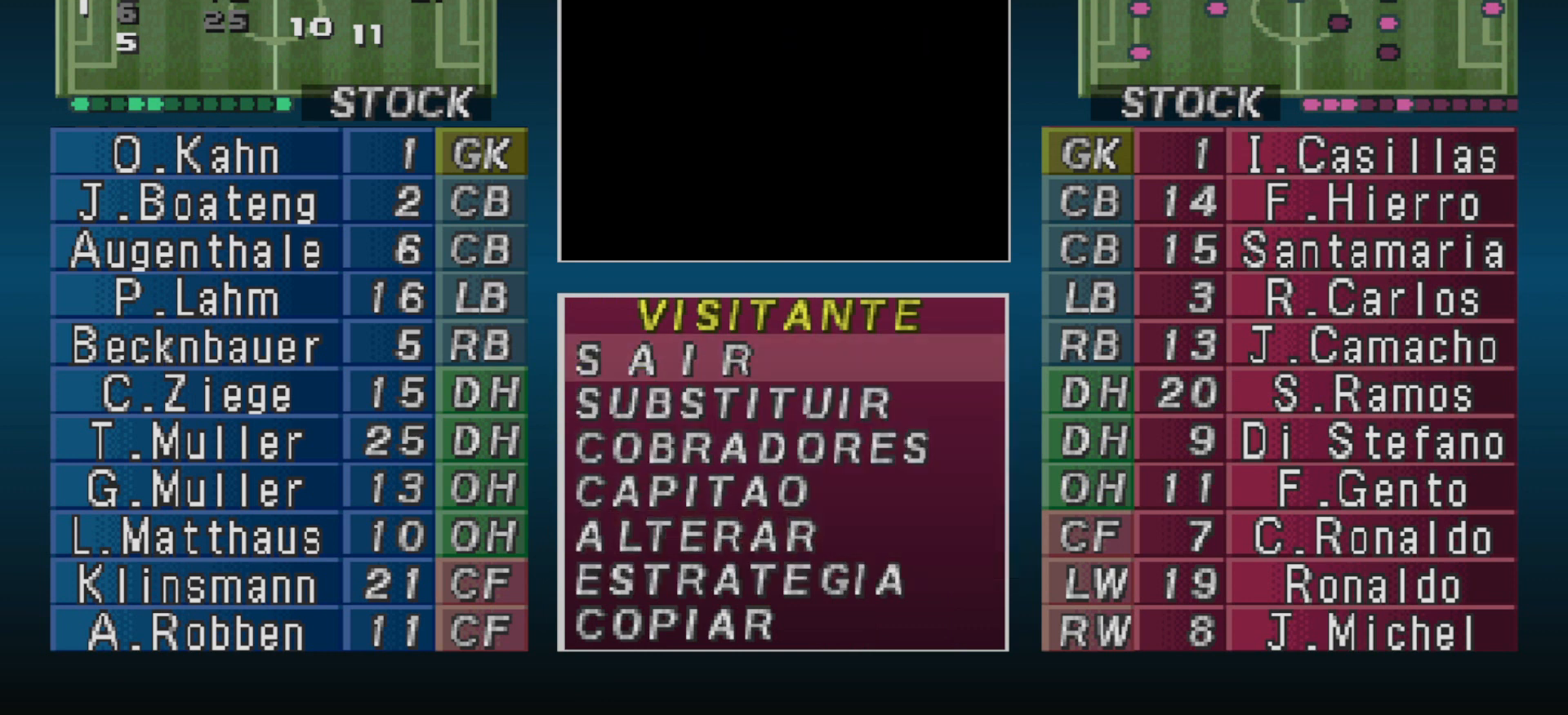
{"buttons": [], "events": []}
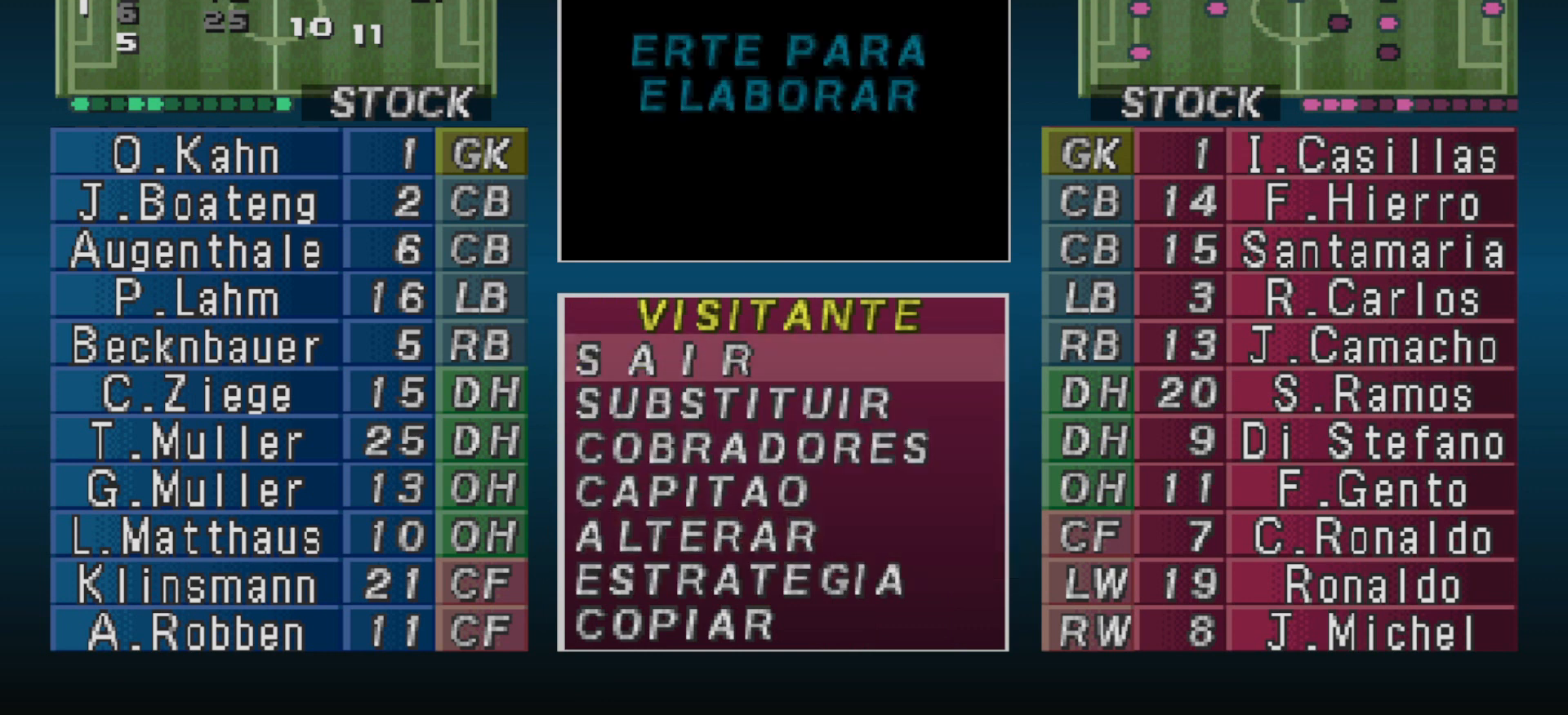
{"buttons": [], "events": []}
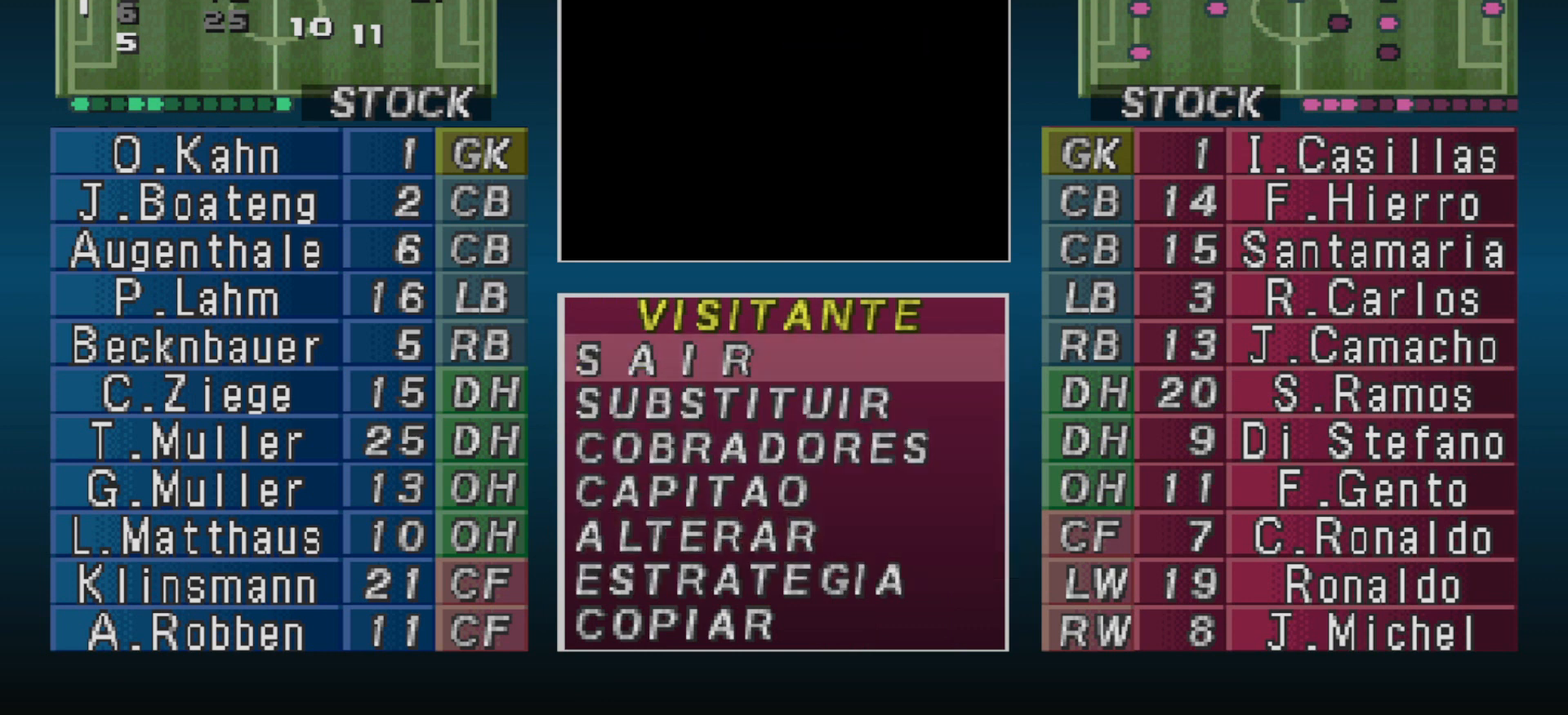
{"buttons": [], "events": []}
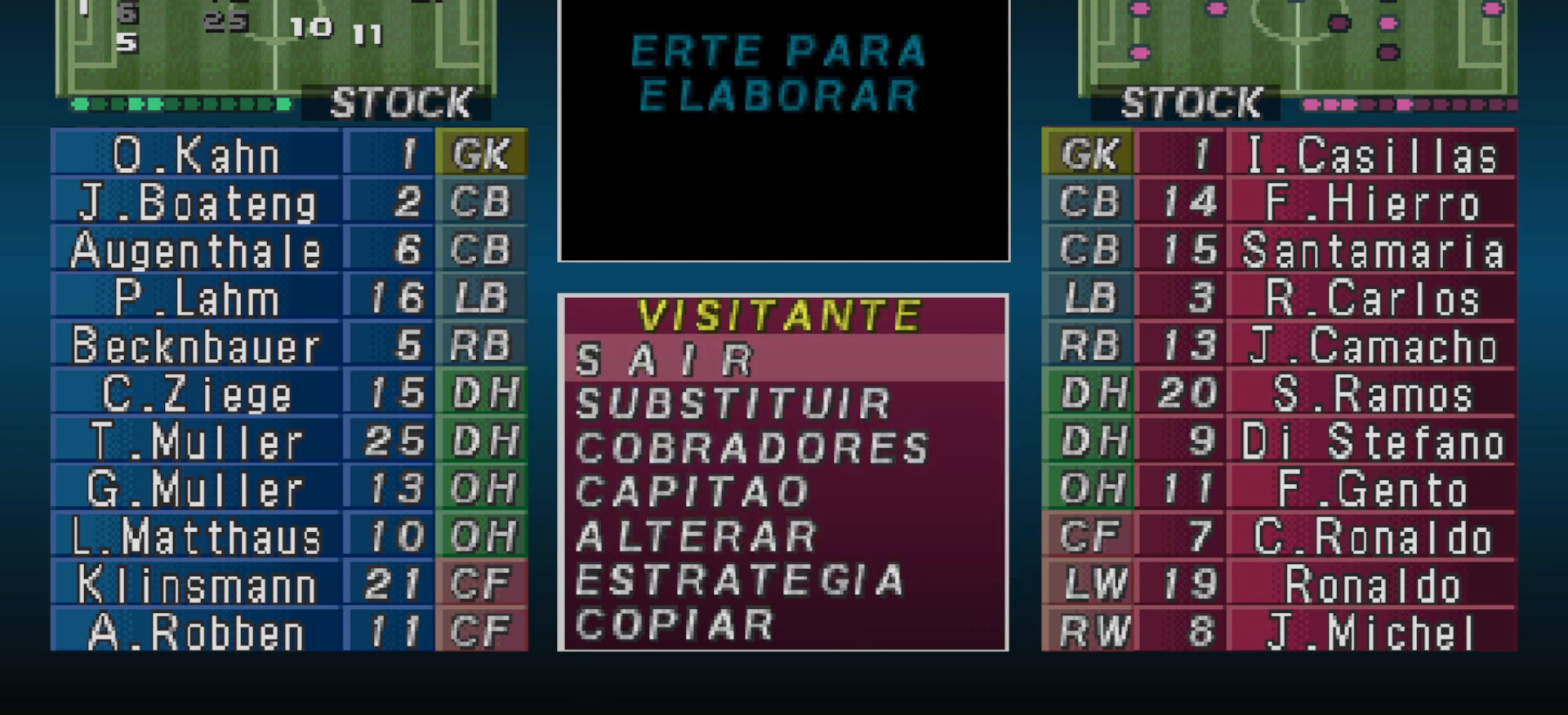
{"buttons": [], "events": []}
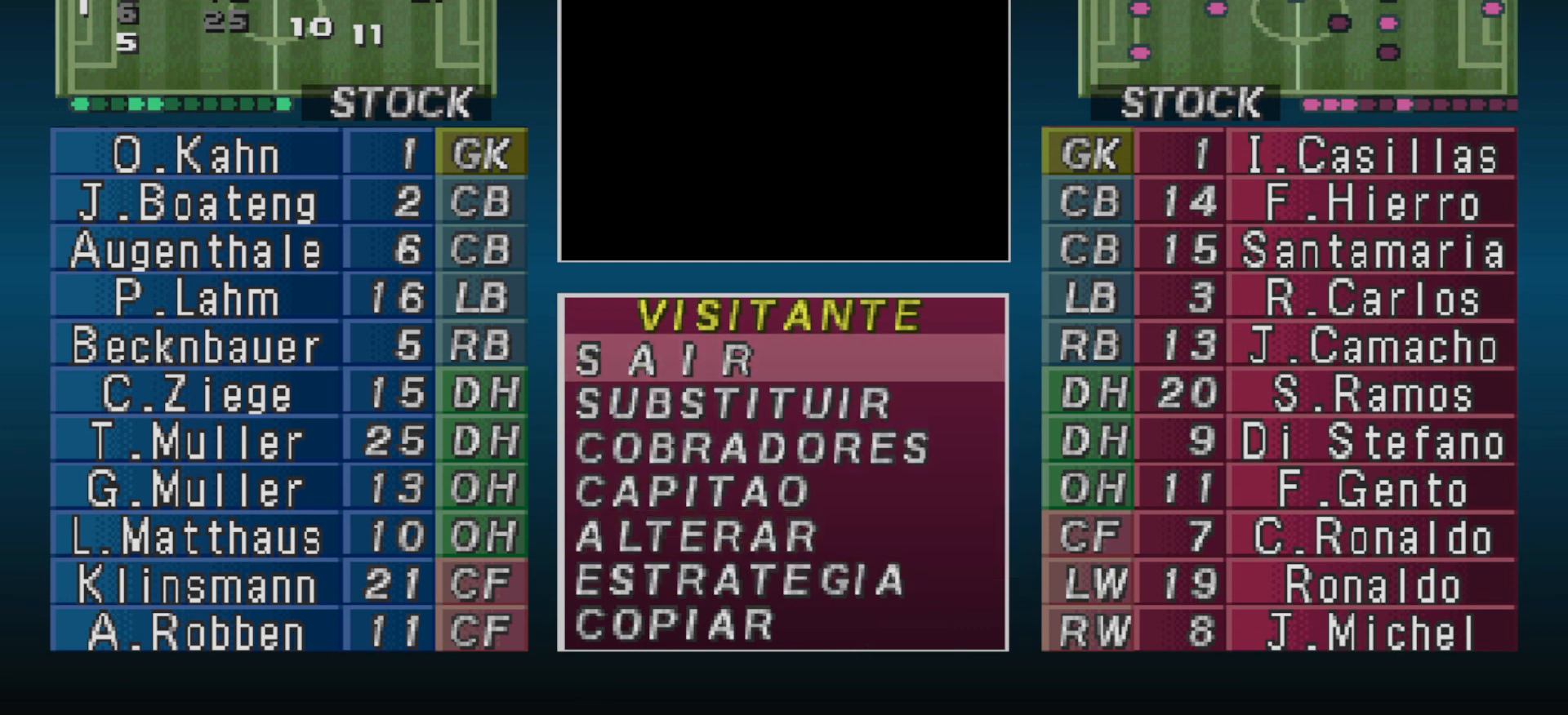
{"buttons": [], "events": []}